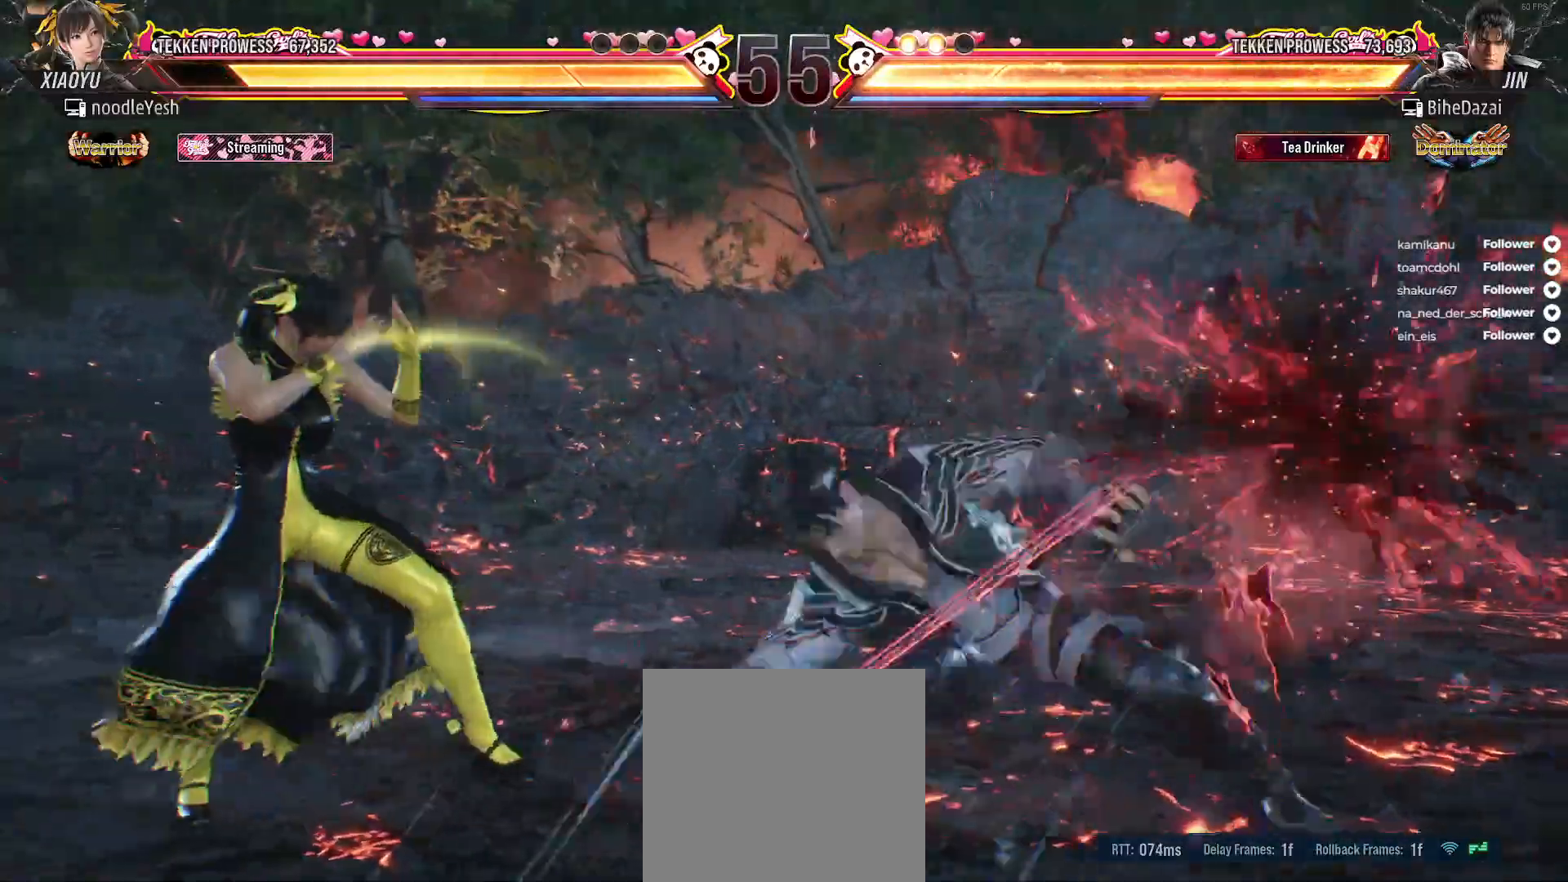
Gameplay with a controller (Xbox layout); each line is a JSON object with the inputs held at the frame after it. "events" lists button and stick changes between this image and that frame as [ms after this image, input, new state], when the widget could be followed in between. Not read: left_stick.
{"buttons": ["DPAD_UP", "DPAD_RIGHT"], "right_stick": "center", "events": [[50, "DPAD_LEFT", "up"], [83, "DPAD_LEFT", "down"], [367, "DPAD_LEFT", "up"], [483, "DPAD_RIGHT", "down"], [483, "DPAD_UP", "down"]]}
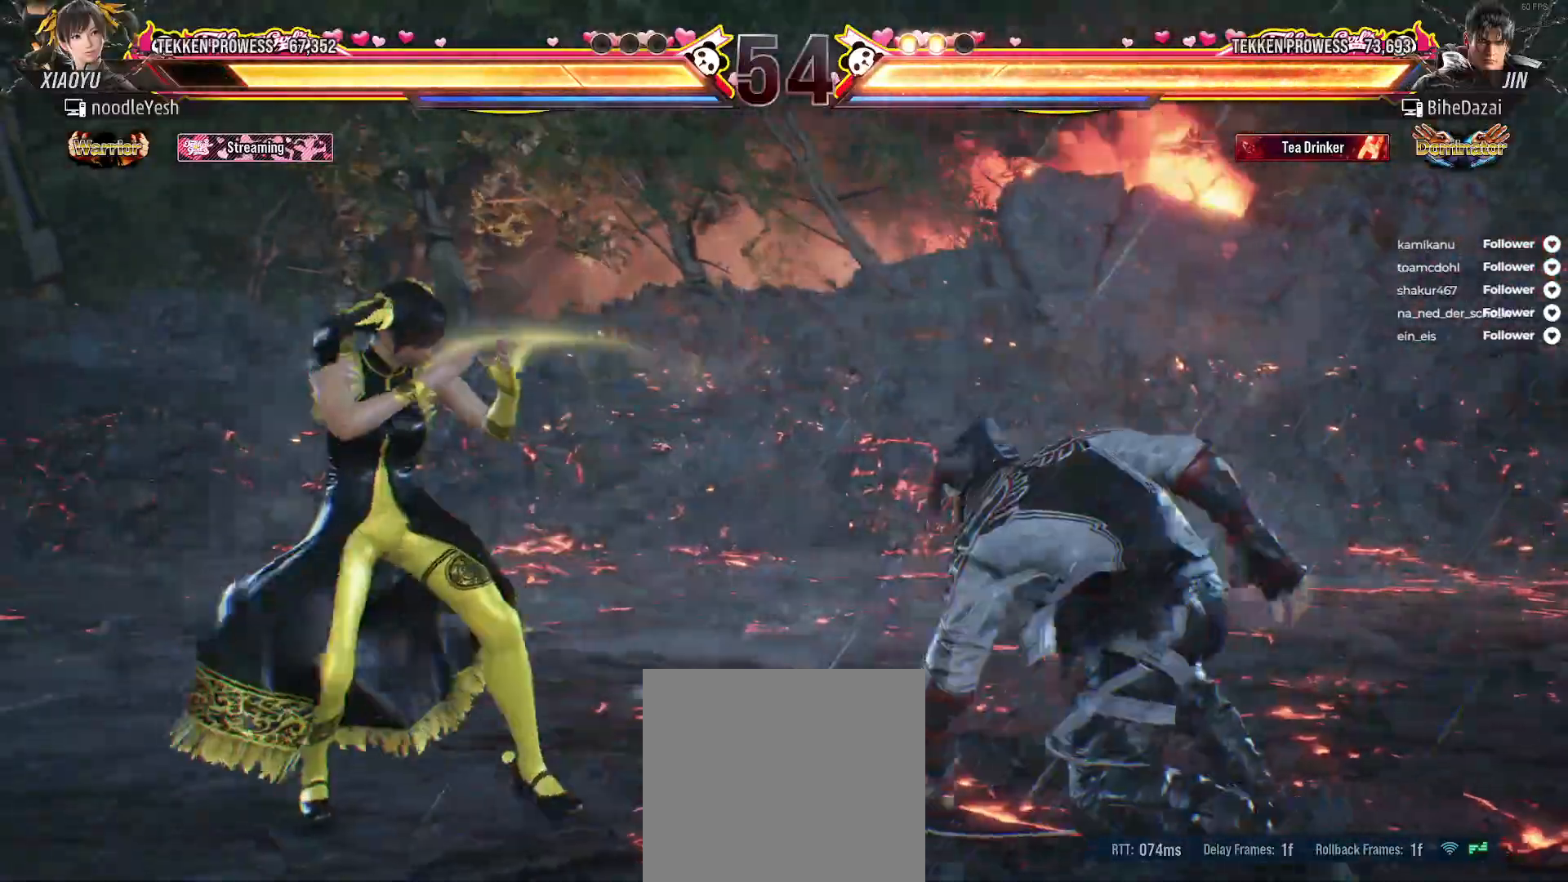
{"buttons": [], "right_stick": "center", "events": [[83, "A", "down"], [150, "A", "up"], [267, "A", "down"], [350, "A", "up"], [400, "DPAD_RIGHT", "up"], [417, "DPAD_UP", "up"]]}
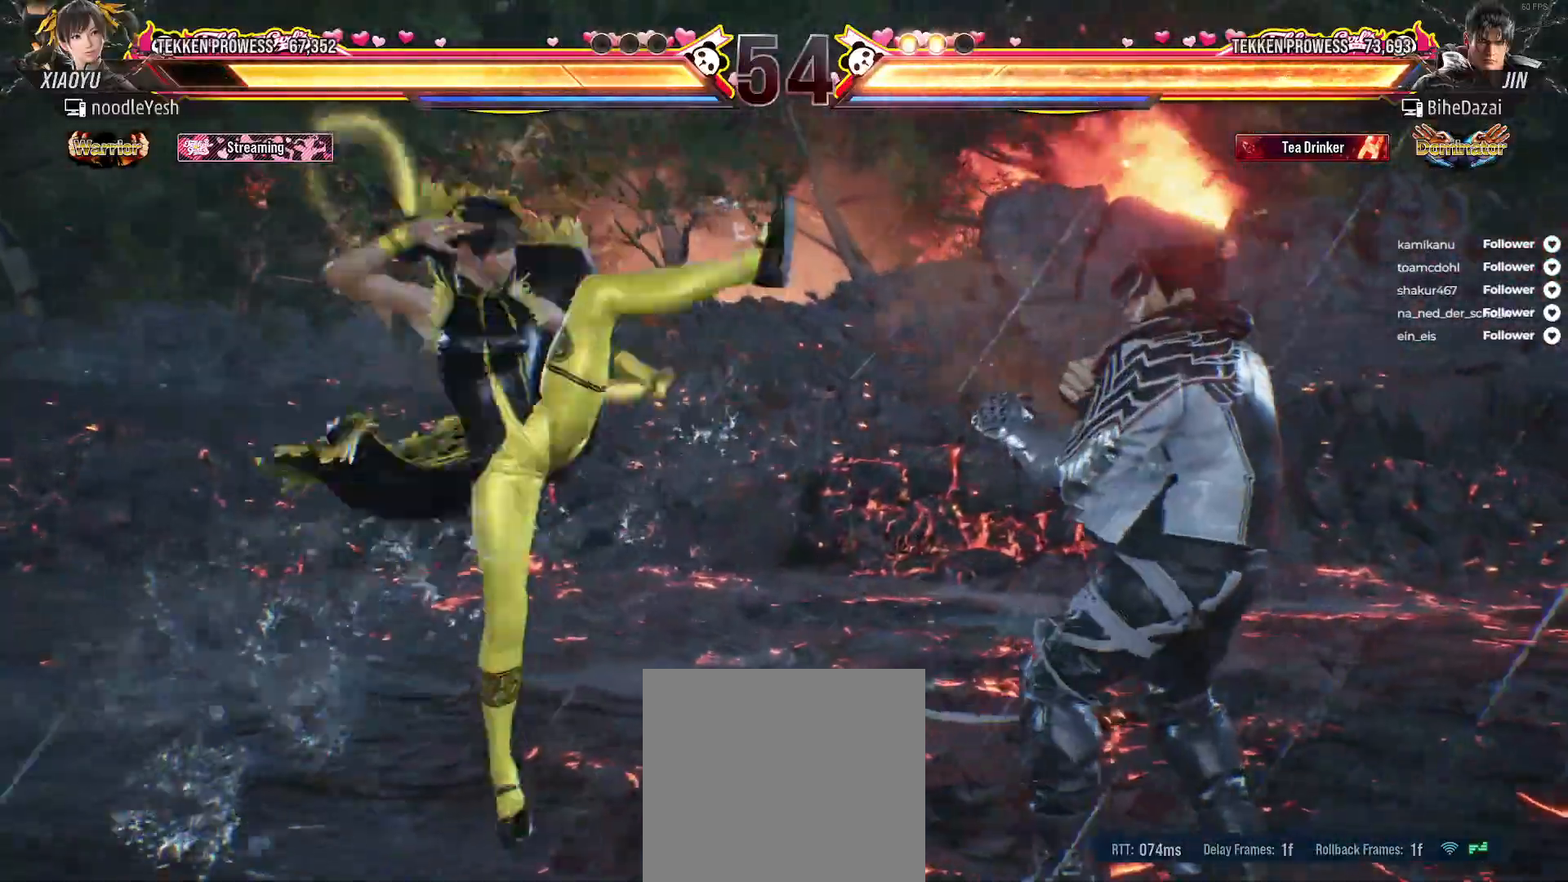
{"buttons": [], "right_stick": "center", "events": [[67, "DPAD_LEFT", "down"], [167, "DPAD_LEFT", "up"], [217, "DPAD_LEFT", "down"], [300, "DPAD_LEFT", "up"], [367, "DPAD_LEFT", "down"], [450, "DPAD_LEFT", "up"]]}
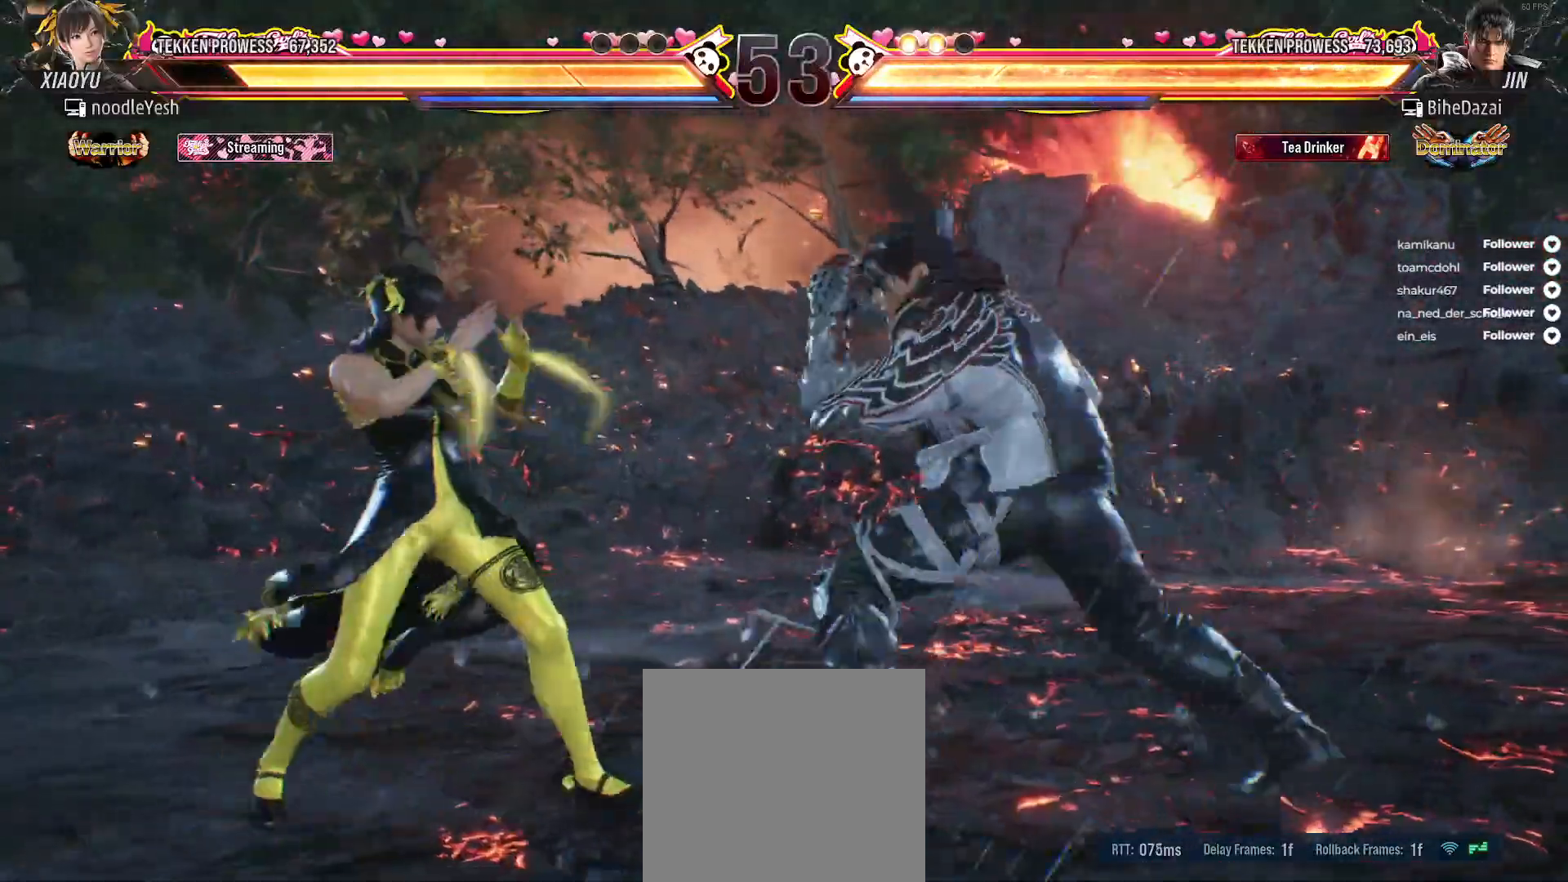
{"buttons": ["DPAD_LEFT"], "right_stick": "center", "events": [[17, "DPAD_LEFT", "down"], [117, "DPAD_LEFT", "up"], [150, "DPAD_LEFT", "down"]]}
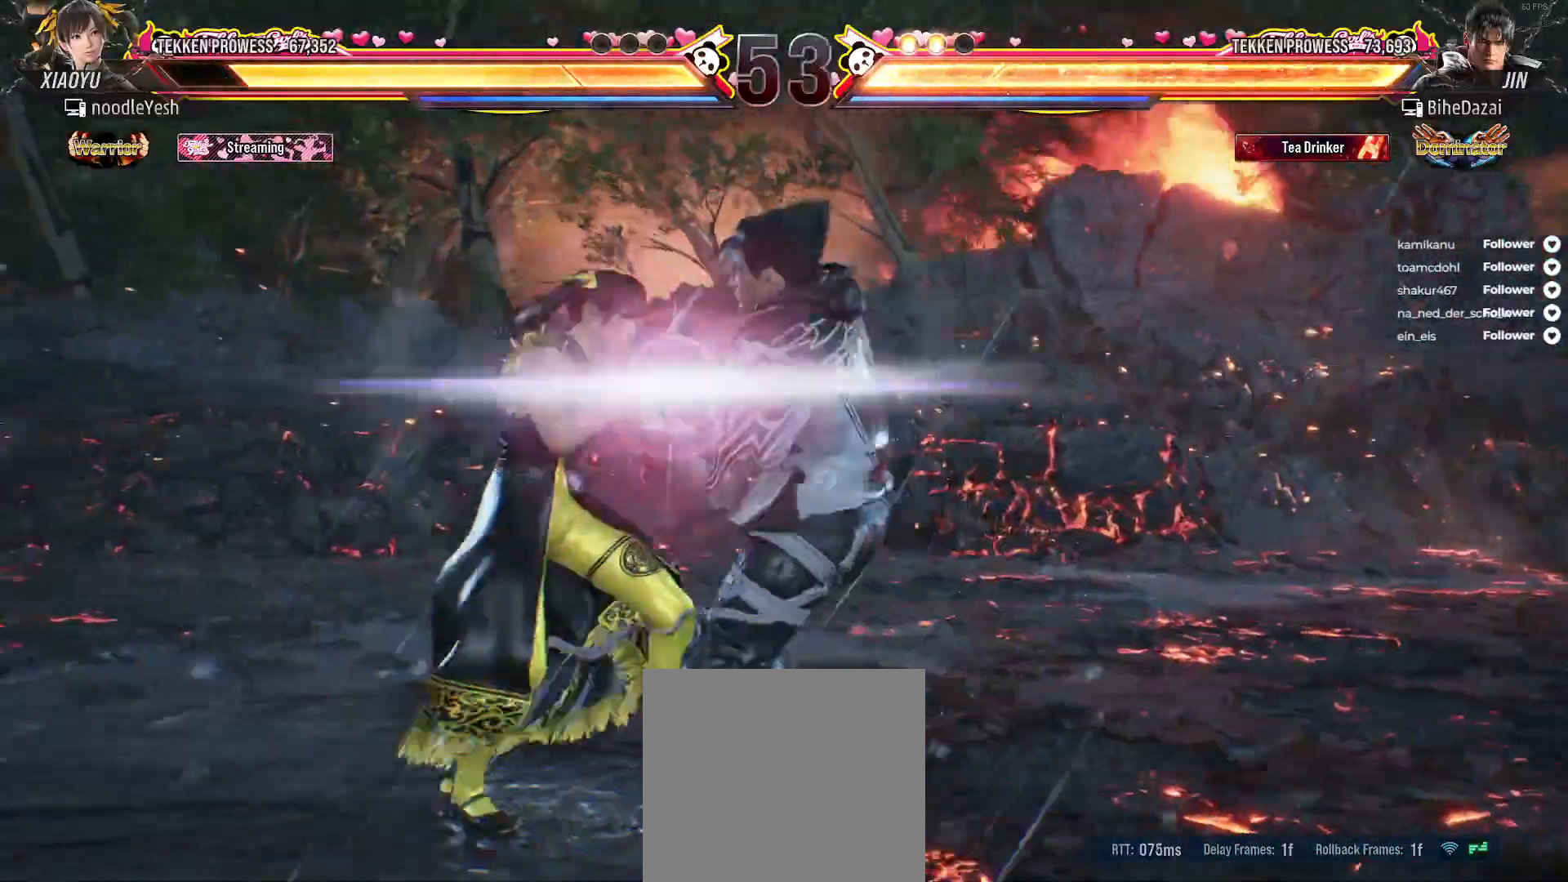
{"buttons": ["DPAD_RIGHT"], "right_stick": "center", "events": [[67, "A", "down"], [83, "DPAD_DOWN", "down"], [100, "X", "down"], [117, "DPAD_LEFT", "up"], [133, "A", "up"], [167, "X", "up"], [217, "X", "down"], [250, "DPAD_DOWN", "up"], [317, "X", "up"], [333, "DPAD_RIGHT", "down"], [333, "L2", "down"], [367, "X", "down"], [450, "X", "up"], [483, "L2", "up"]]}
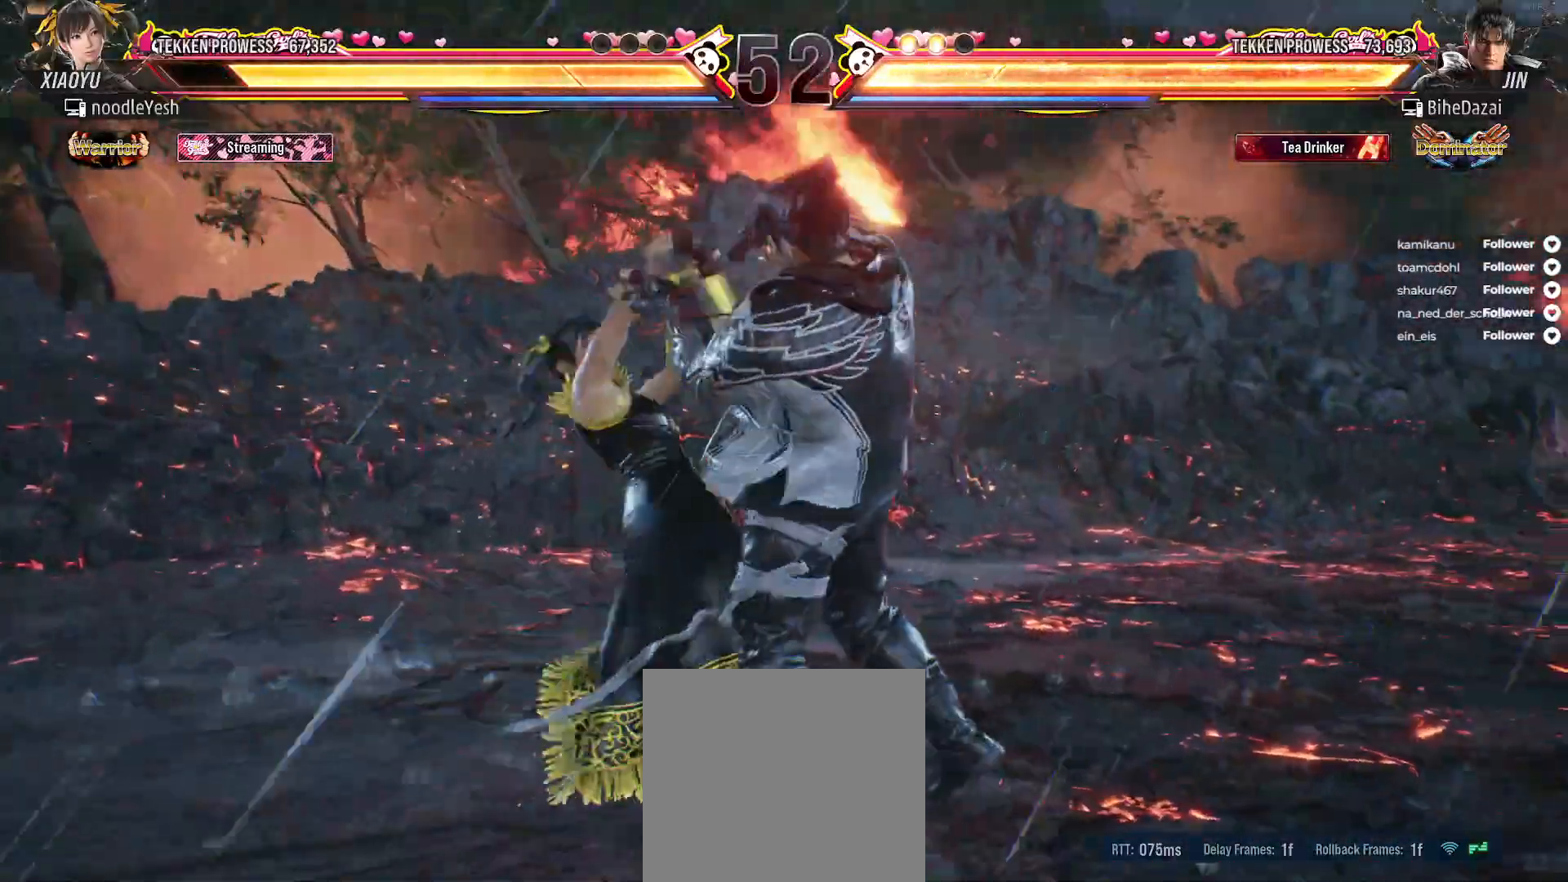
{"buttons": ["X"], "right_stick": "center", "events": [[17, "DPAD_RIGHT", "up"], [33, "X", "down"], [117, "X", "up"], [200, "Y", "down"], [267, "Y", "up"], [333, "X", "down"], [417, "X", "up"], [433, "DPAD_LEFT", "down"], [483, "DPAD_LEFT", "up"], [500, "X", "down"]]}
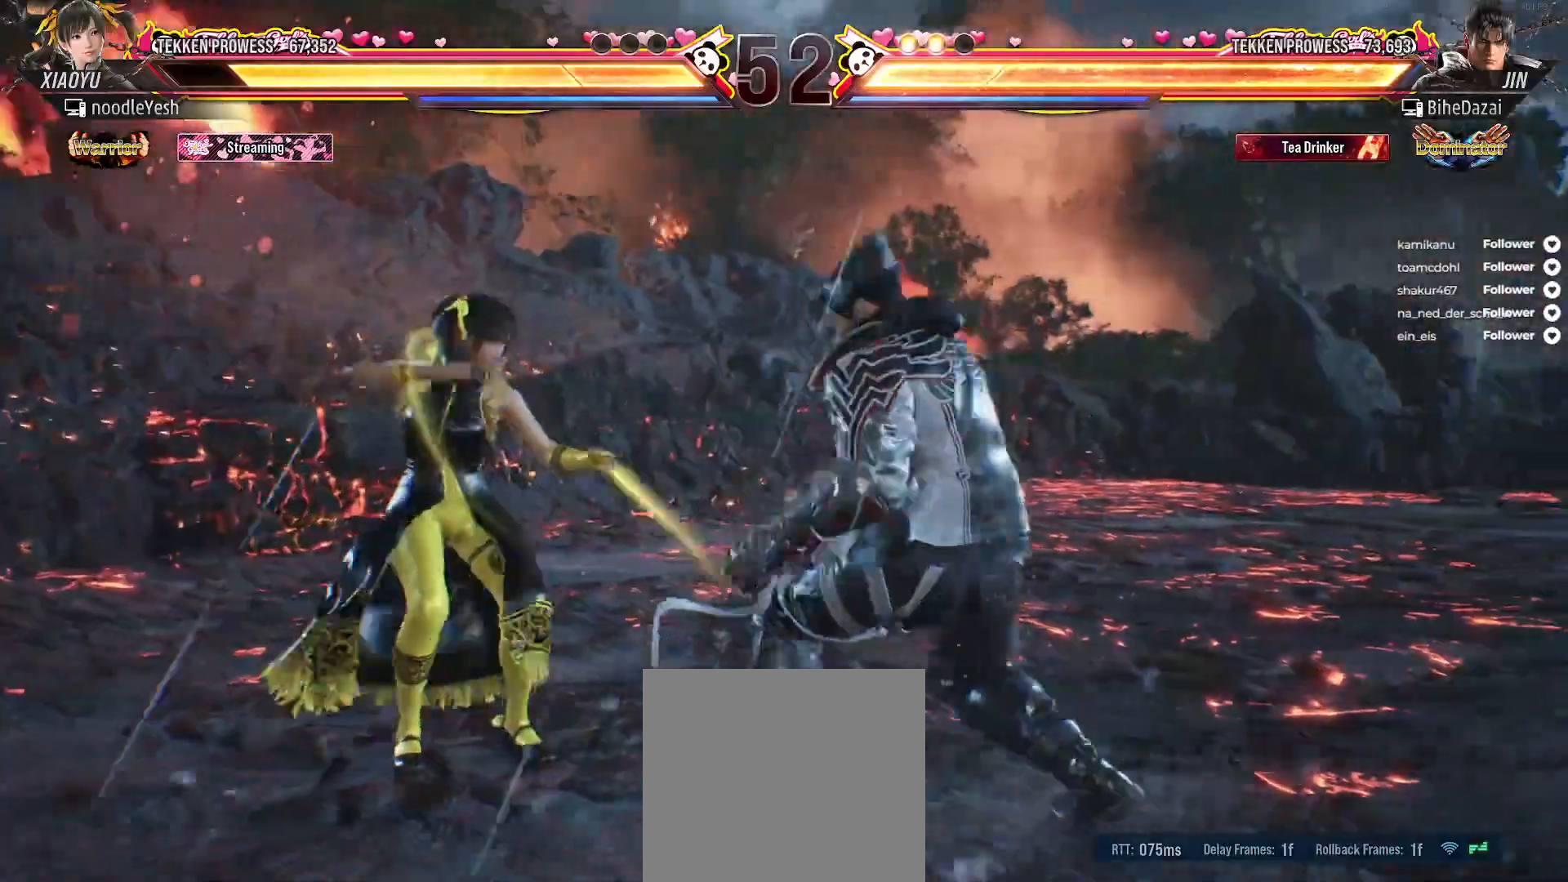
{"buttons": ["X", "DPAD_DOWN", "DPAD_RIGHT"], "right_stick": "center", "events": [[67, "X", "up"], [100, "DPAD_RIGHT", "down"], [150, "X", "down"], [217, "X", "up"], [283, "X", "down"], [350, "X", "up"], [400, "DPAD_DOWN", "down"], [417, "X", "down"]]}
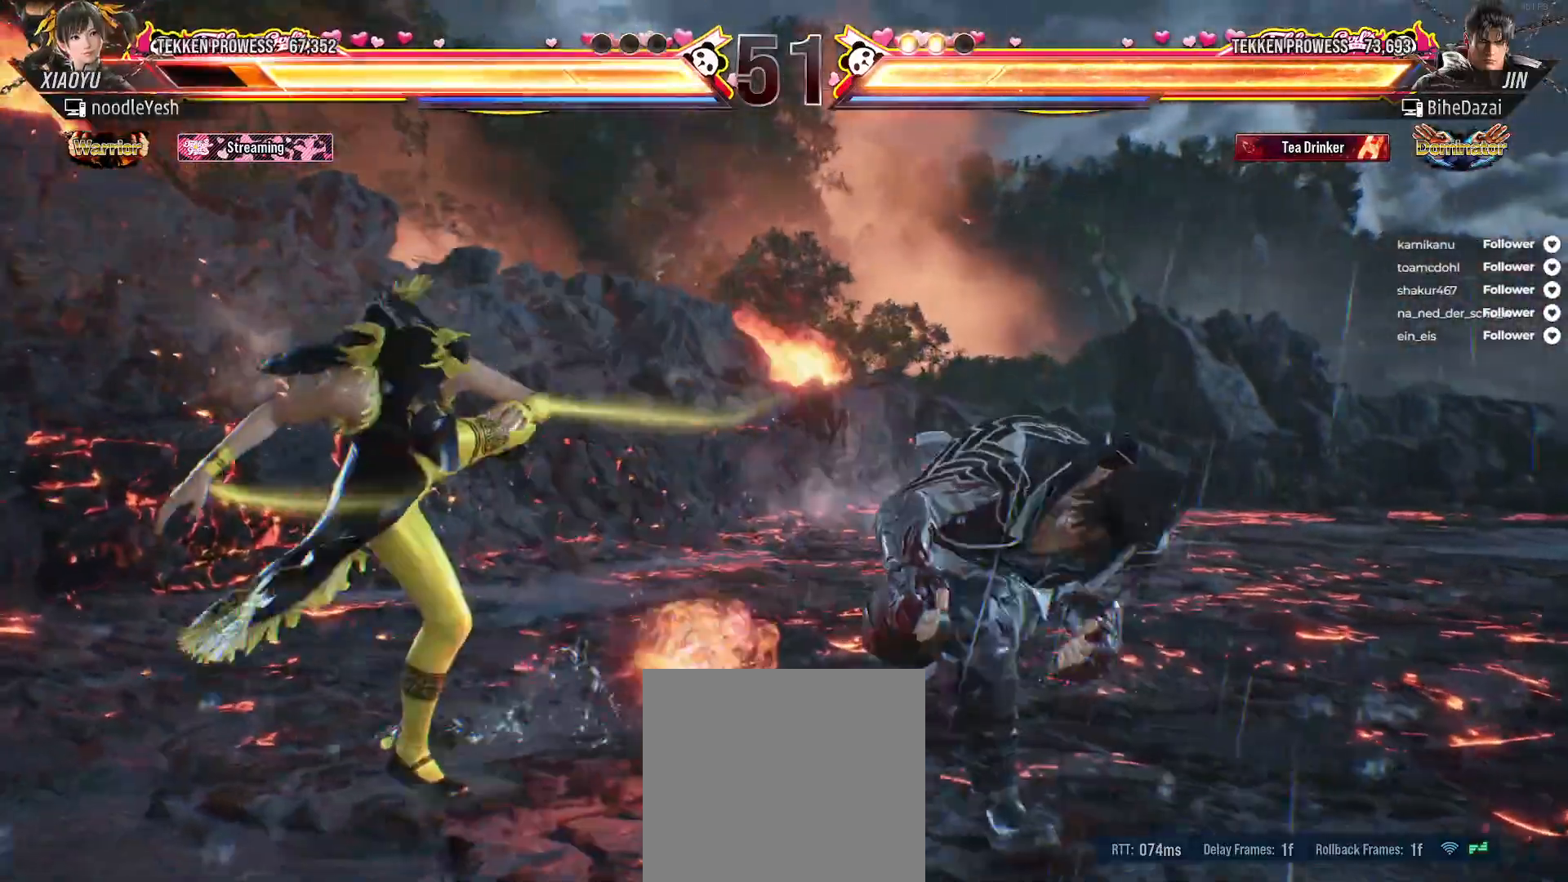
{"buttons": ["DPAD_DOWN", "DPAD_RIGHT"], "right_stick": "center", "events": [[17, "DPAD_DOWN", "up"], [17, "DPAD_RIGHT", "up"], [17, "X", "up"], [100, "DPAD_DOWN", "down"], [117, "DPAD_RIGHT", "down"], [217, "DPAD_DOWN", "up"], [217, "DPAD_RIGHT", "up"], [317, "DPAD_DOWN", "down"], [317, "DPAD_RIGHT", "down"], [367, "Y", "down"], [467, "Y", "up"]]}
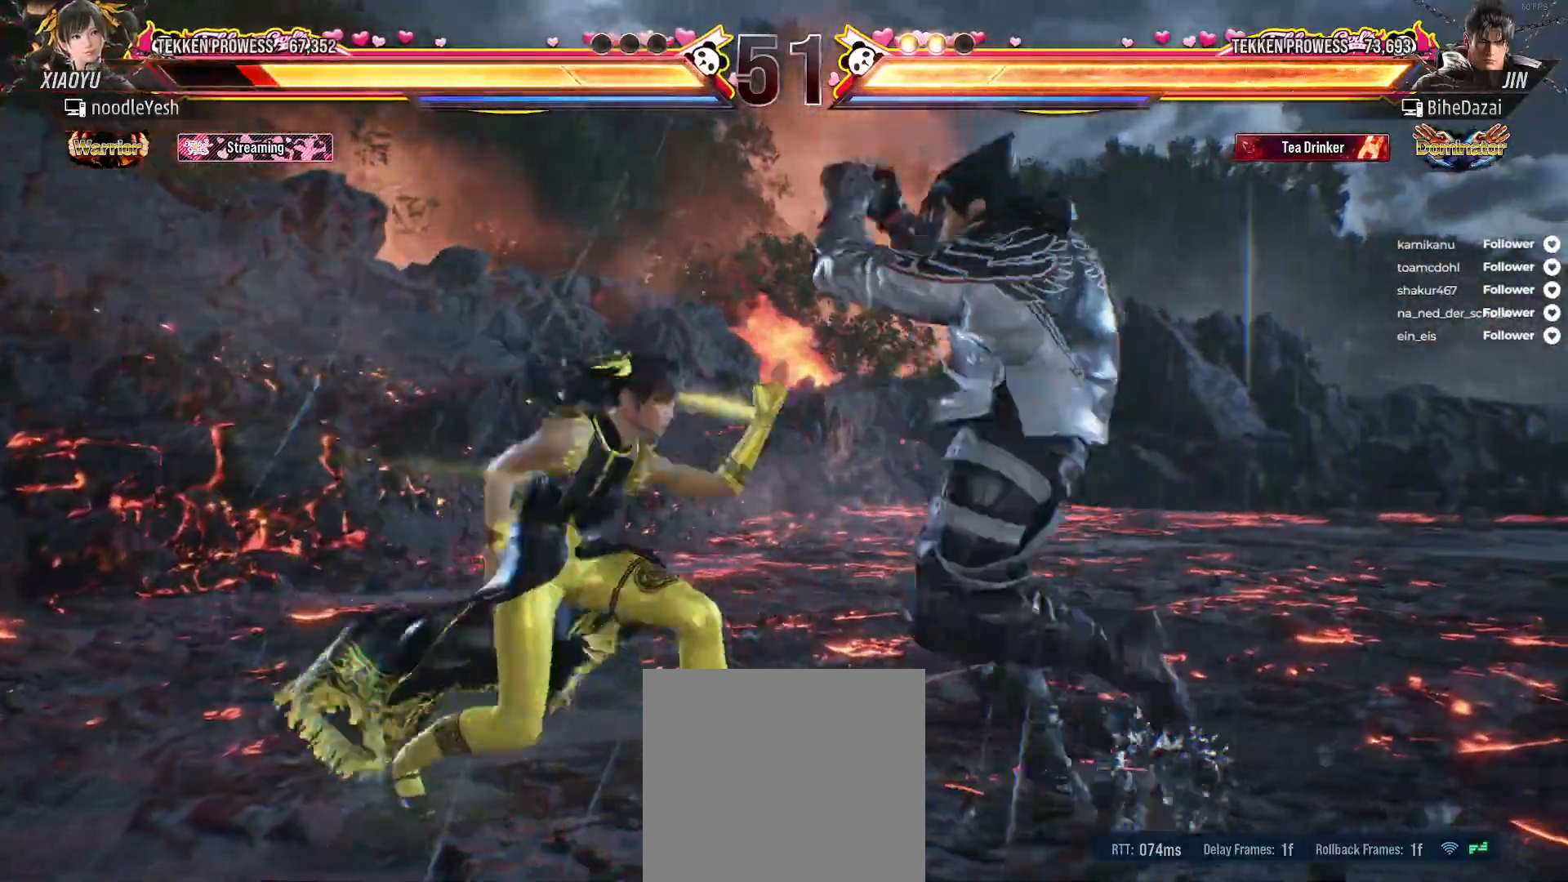
{"buttons": ["DPAD_LEFT"], "right_stick": "center", "events": [[50, "DPAD_DOWN", "up"], [50, "DPAD_RIGHT", "up"], [383, "DPAD_LEFT", "down"]]}
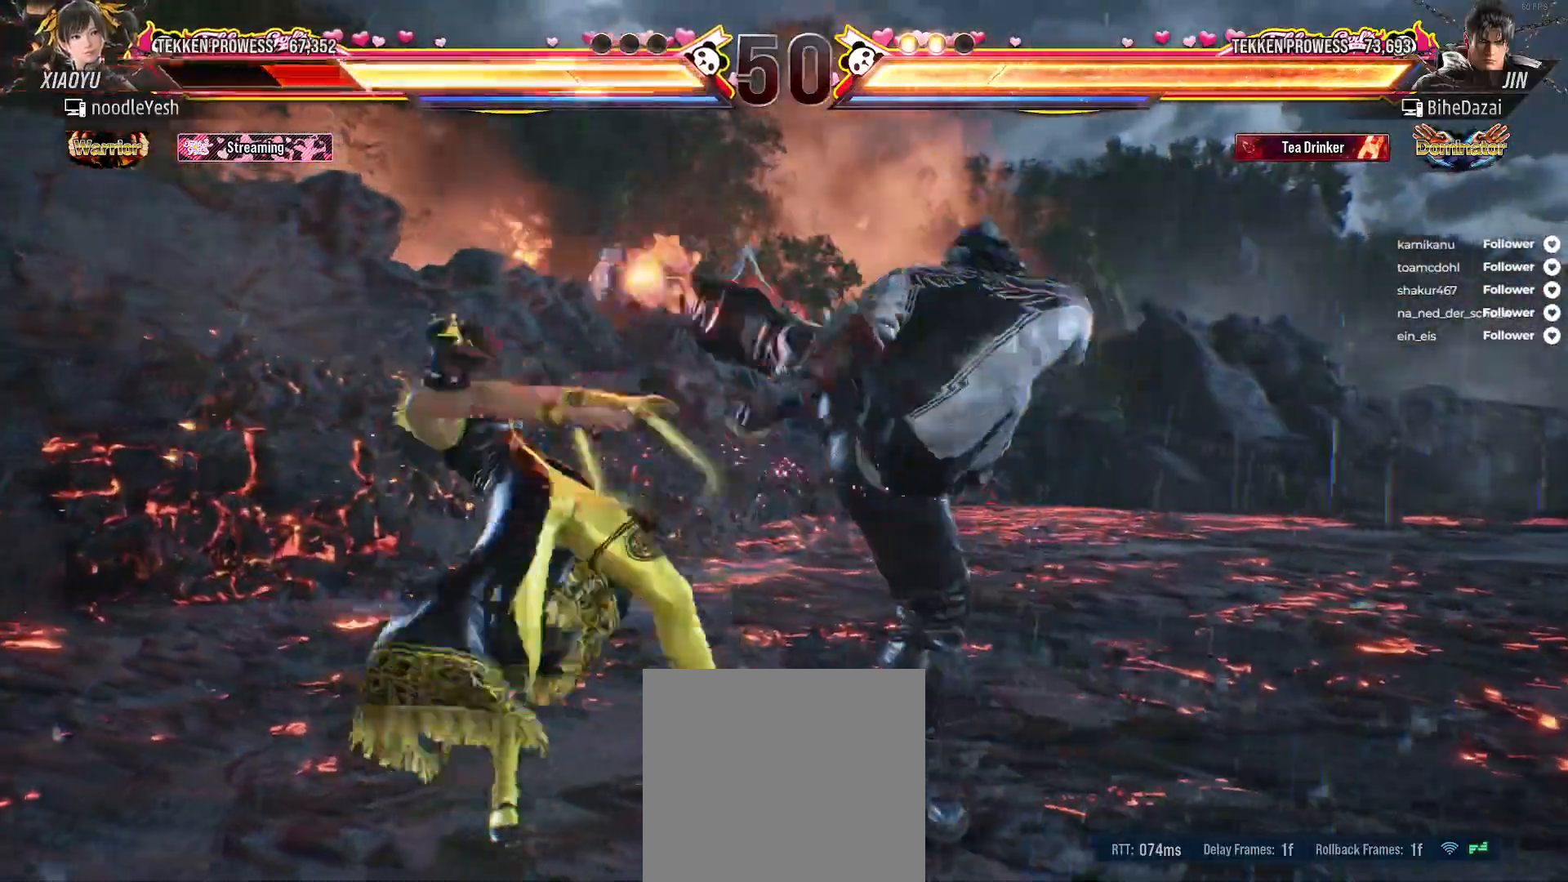
{"buttons": ["DPAD_LEFT"], "right_stick": "center", "events": []}
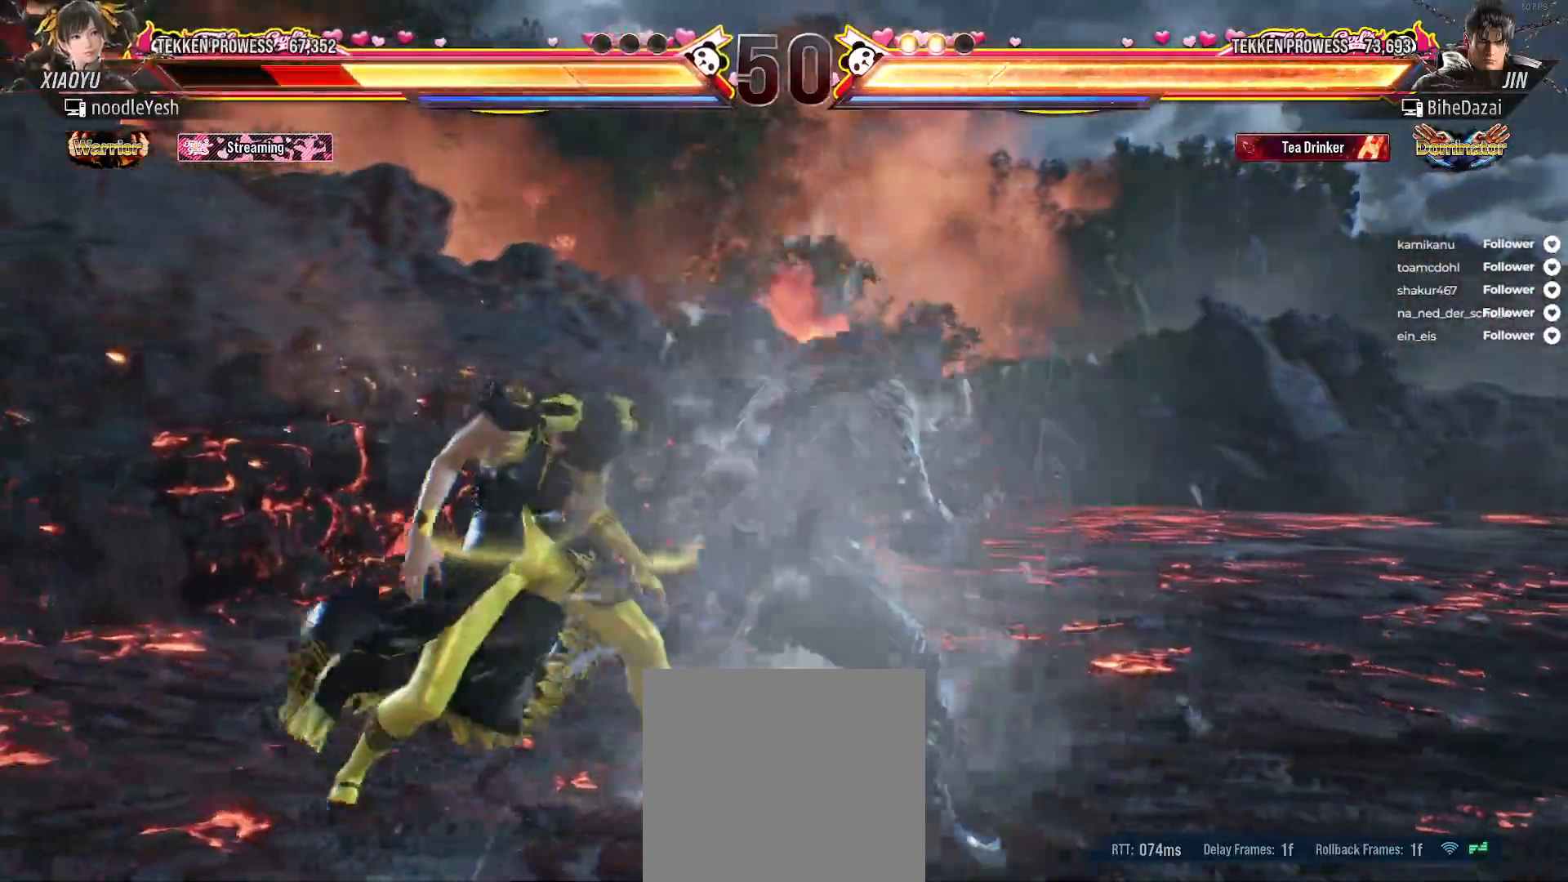
{"buttons": ["DPAD_LEFT"], "right_stick": "center", "events": []}
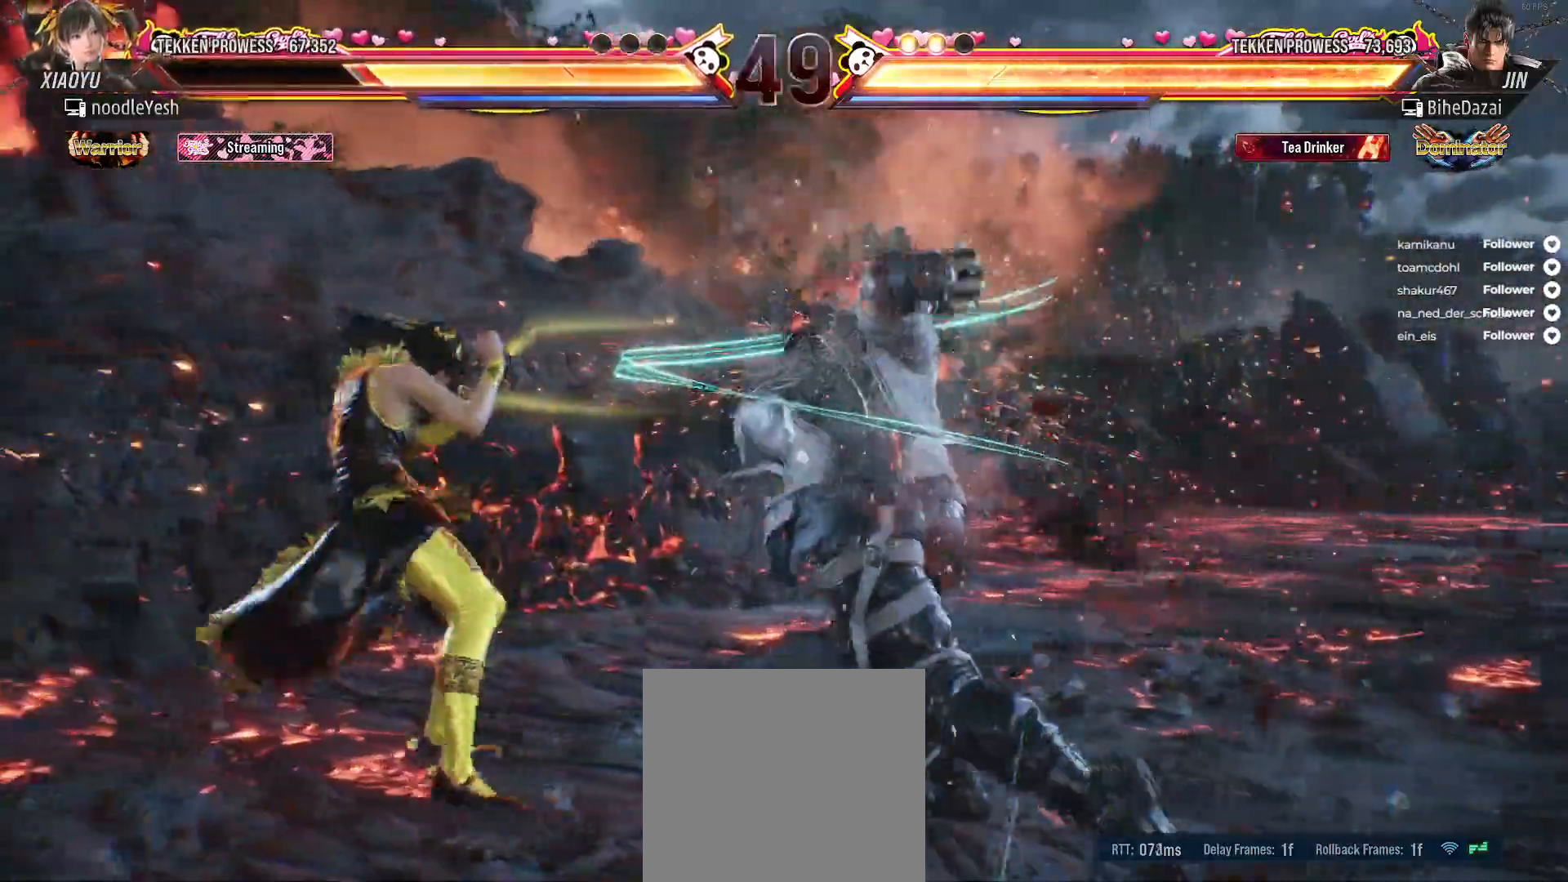
{"buttons": ["A", "DPAD_DOWN", "DPAD_LEFT"], "right_stick": "center", "events": [[83, "DPAD_DOWN", "down"], [117, "A", "down"], [217, "A", "up"], [283, "A", "down"], [350, "A", "up"], [417, "A", "down"]]}
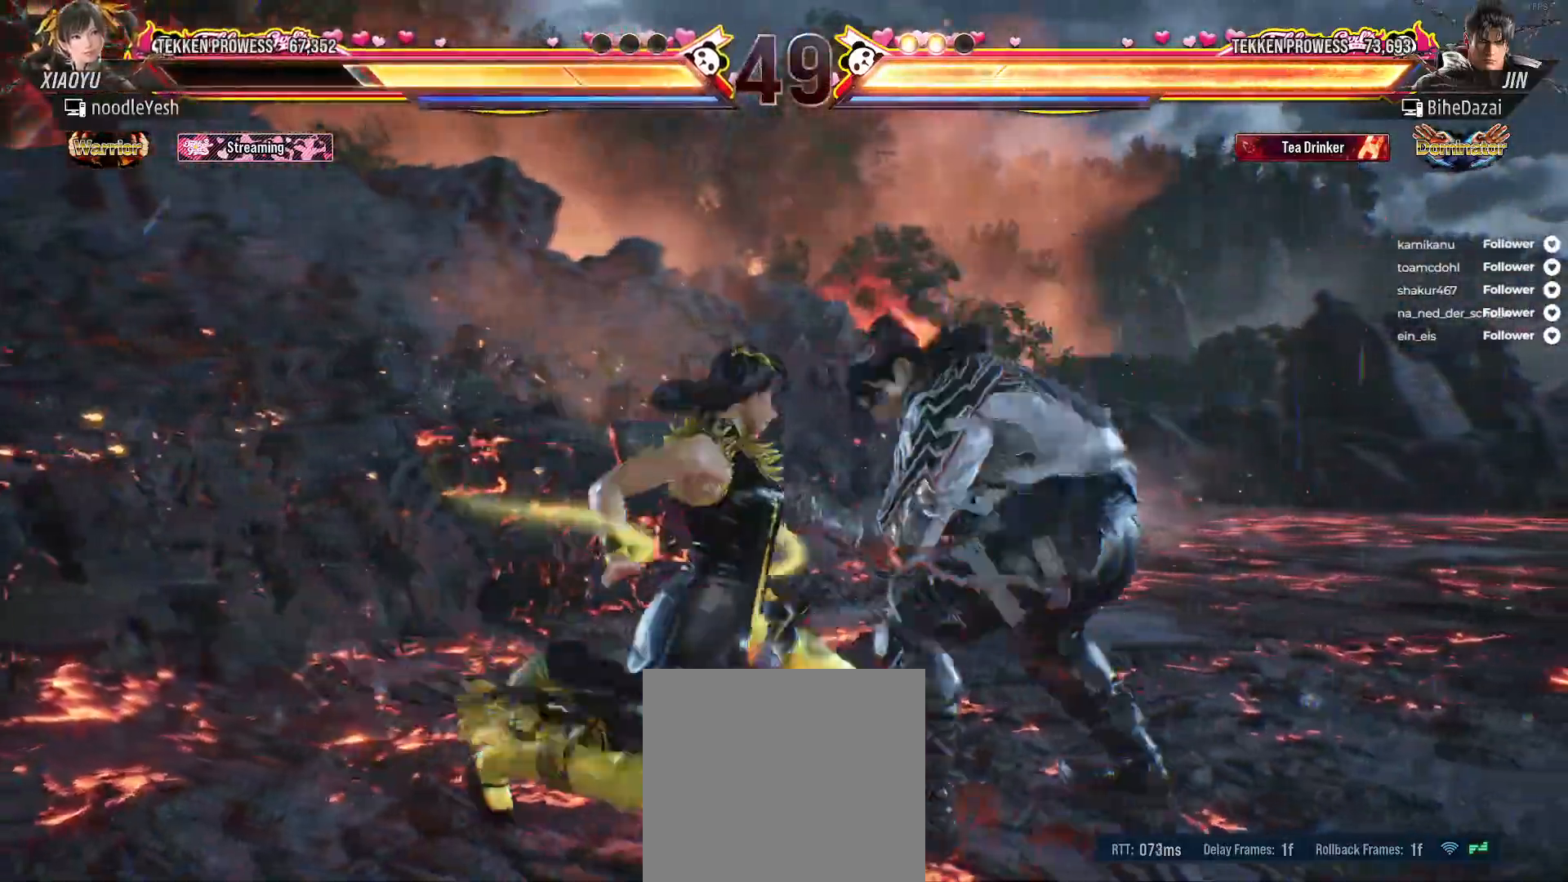
{"buttons": ["A", "DPAD_RIGHT"], "right_stick": "center", "events": [[17, "A", "up"], [33, "DPAD_DOWN", "up"], [50, "DPAD_LEFT", "up"], [167, "DPAD_RIGHT", "down"], [300, "A", "down"], [383, "A", "up"], [467, "A", "down"]]}
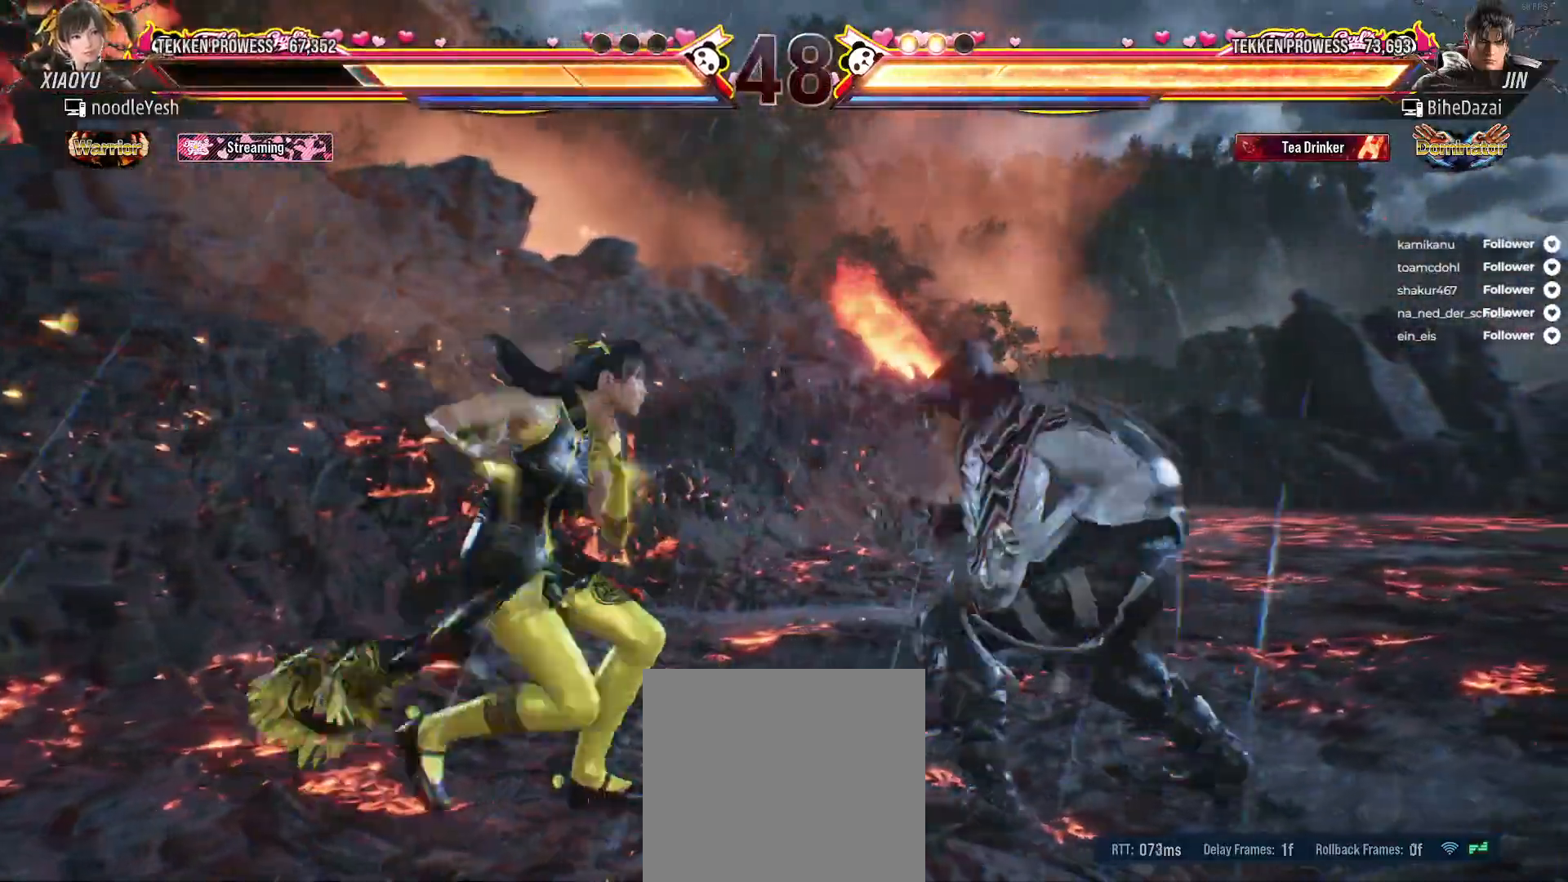
{"buttons": [], "right_stick": "center", "events": [[50, "A", "up"], [133, "A", "down"], [150, "DPAD_RIGHT", "up"], [200, "A", "up"]]}
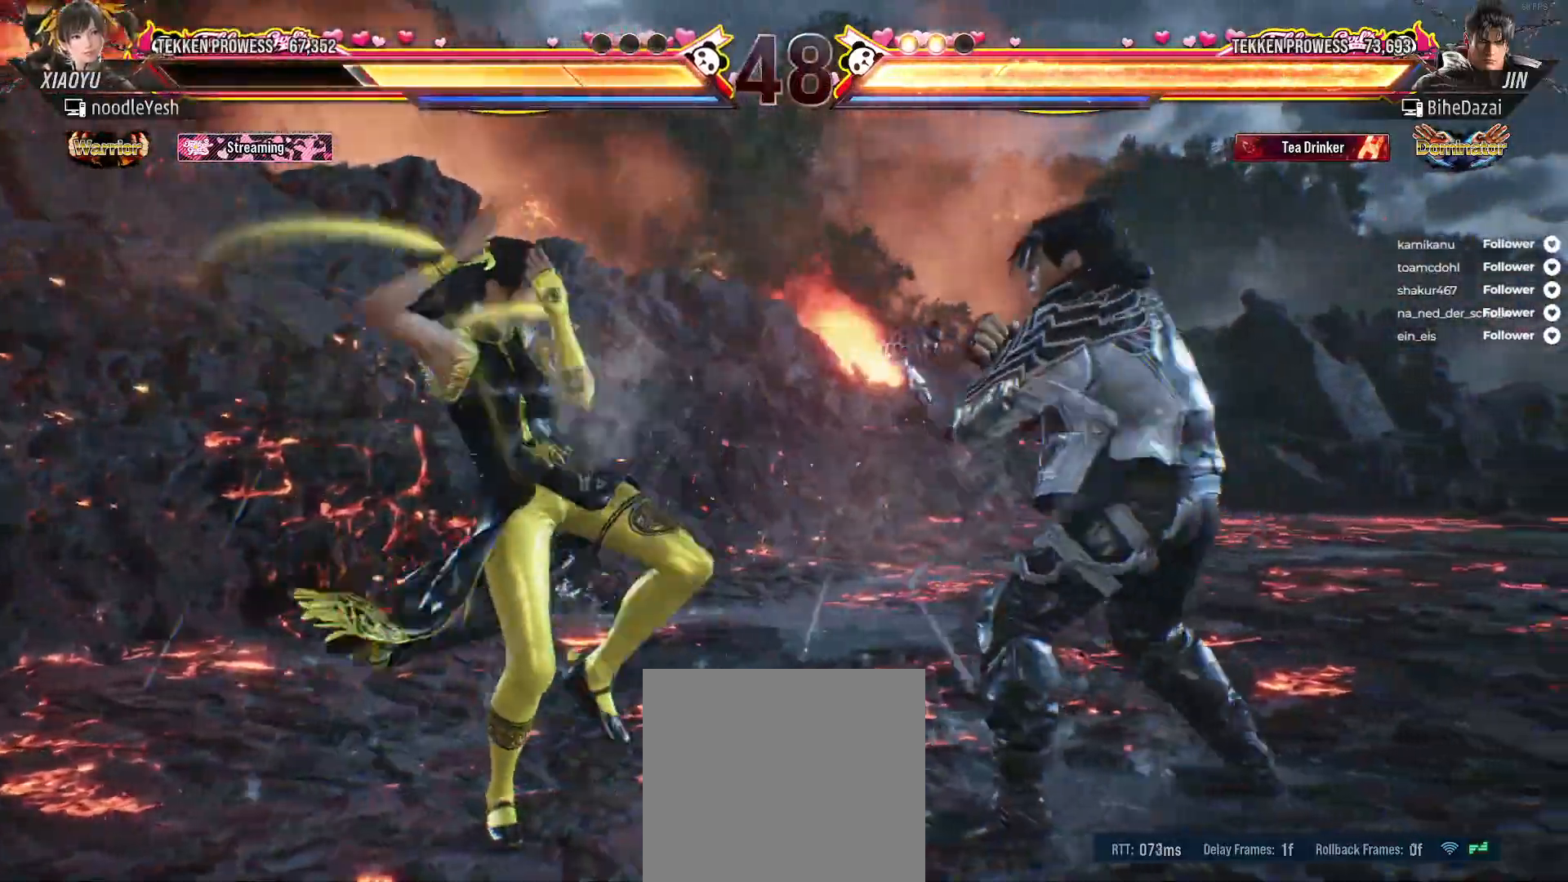
{"buttons": ["DPAD_DOWN", "DPAD_LEFT"], "right_stick": "center", "events": [[33, "DPAD_LEFT", "down"], [117, "DPAD_LEFT", "up"], [167, "DPAD_LEFT", "down"], [433, "DPAD_DOWN", "down"]]}
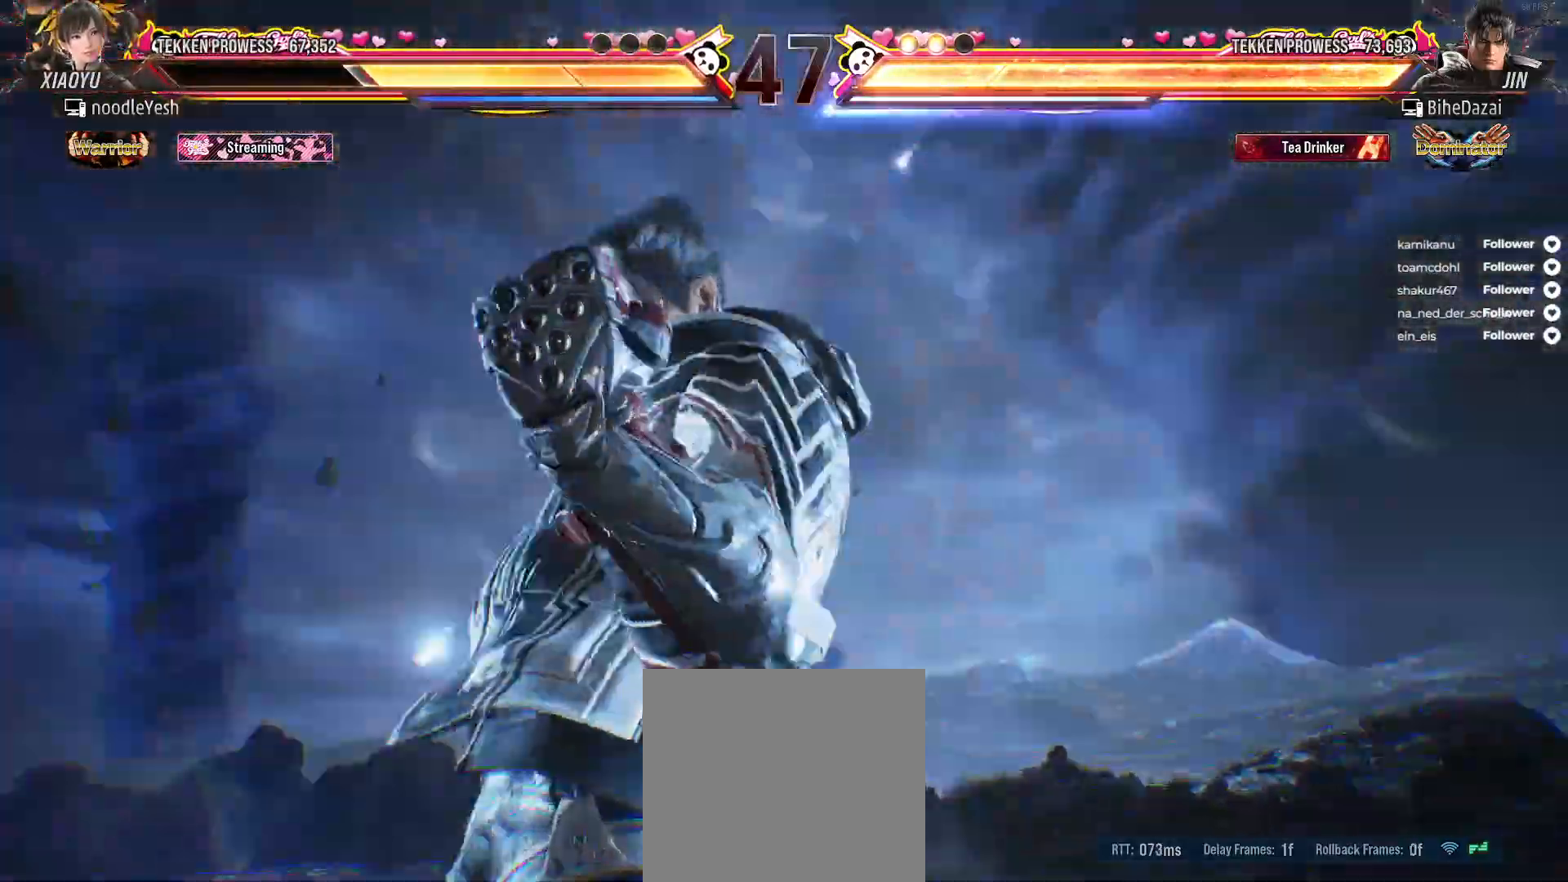
{"buttons": ["DPAD_LEFT"], "right_stick": "center", "events": [[83, "DPAD_DOWN", "up"]]}
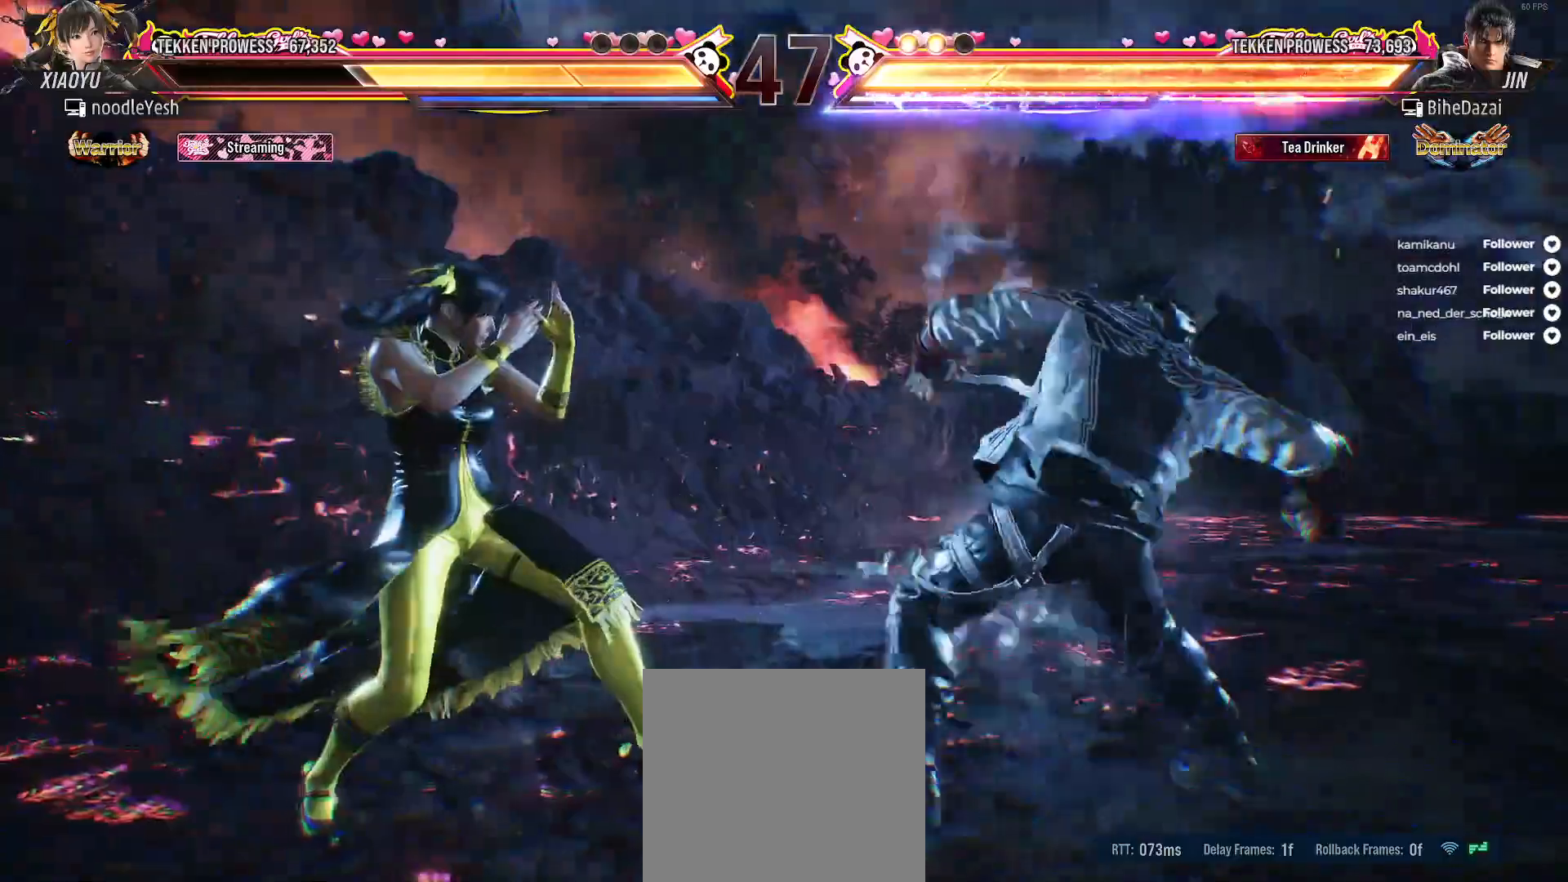
{"buttons": [], "right_stick": "center", "events": [[500, "DPAD_LEFT", "up"]]}
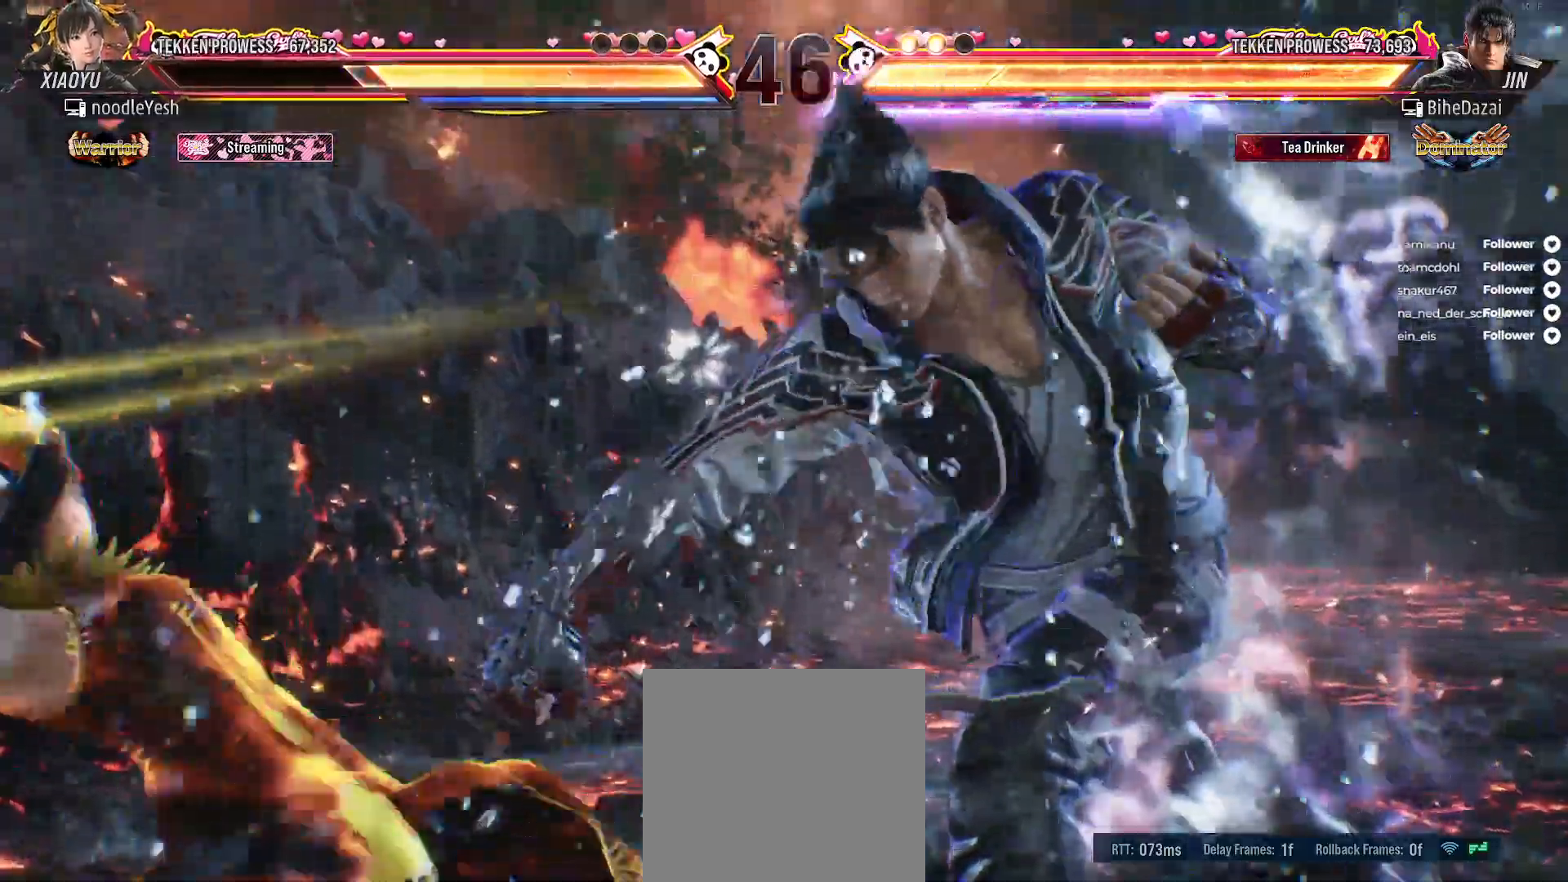
{"buttons": [], "right_stick": "center", "events": [[100, "DPAD_LEFT", "down"], [167, "DPAD_LEFT", "up"], [383, "DPAD_LEFT", "down"], [433, "DPAD_LEFT", "up"]]}
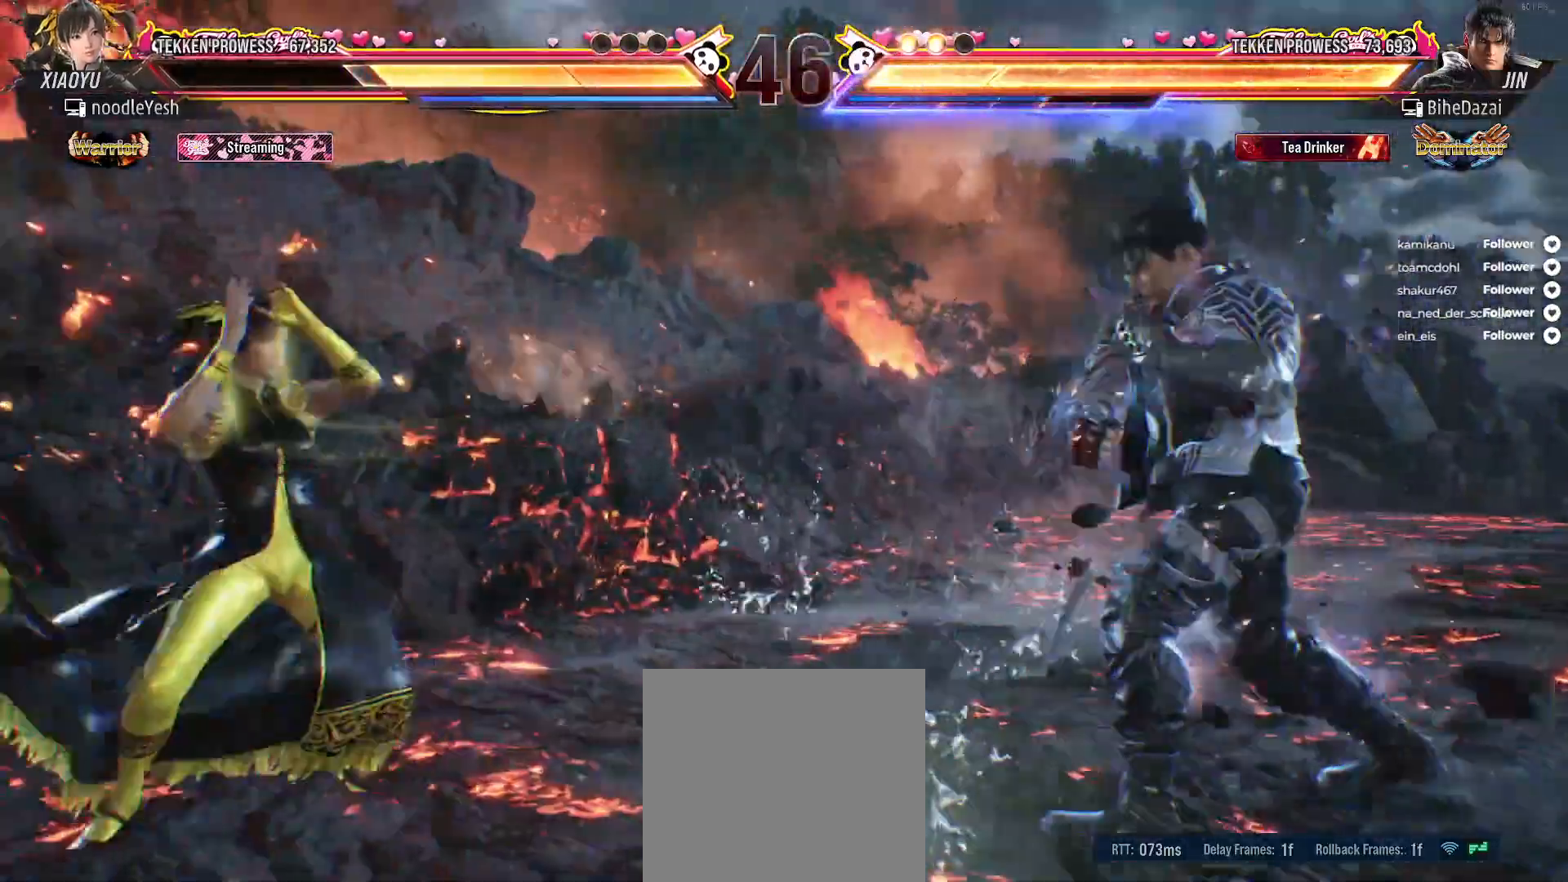
{"buttons": ["DPAD_UP"], "right_stick": "center", "events": [[17, "DPAD_UP", "down"], [100, "DPAD_UP", "up"], [183, "DPAD_UP", "down"], [250, "DPAD_UP", "up"], [317, "DPAD_UP", "down"]]}
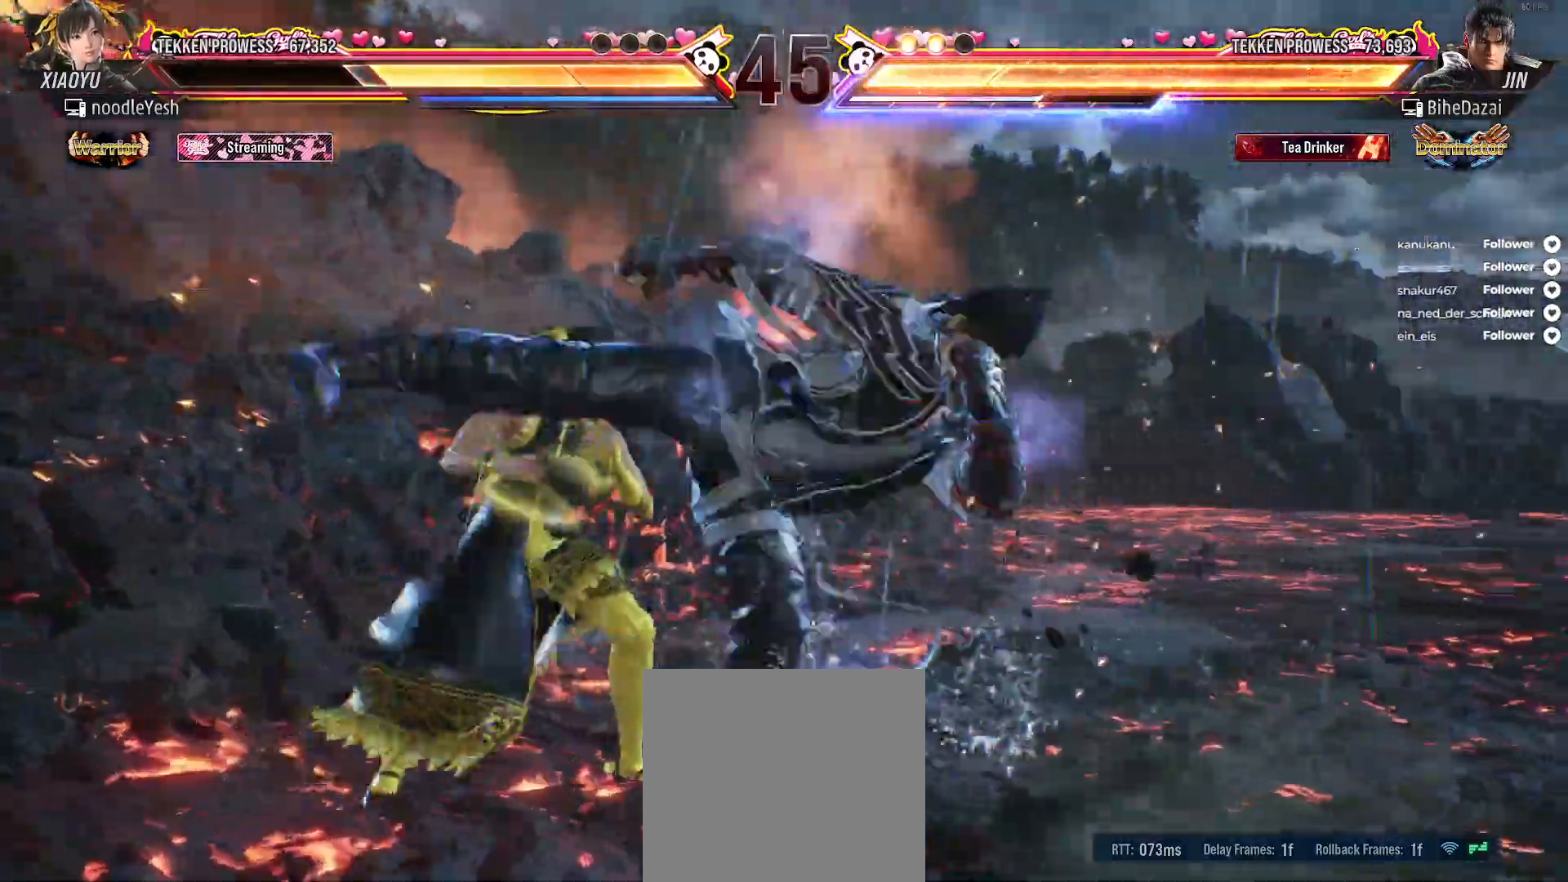
{"buttons": ["A"], "right_stick": "center", "events": [[283, "A", "down"], [283, "DPAD_UP", "up"], [350, "A", "up"], [433, "A", "down"]]}
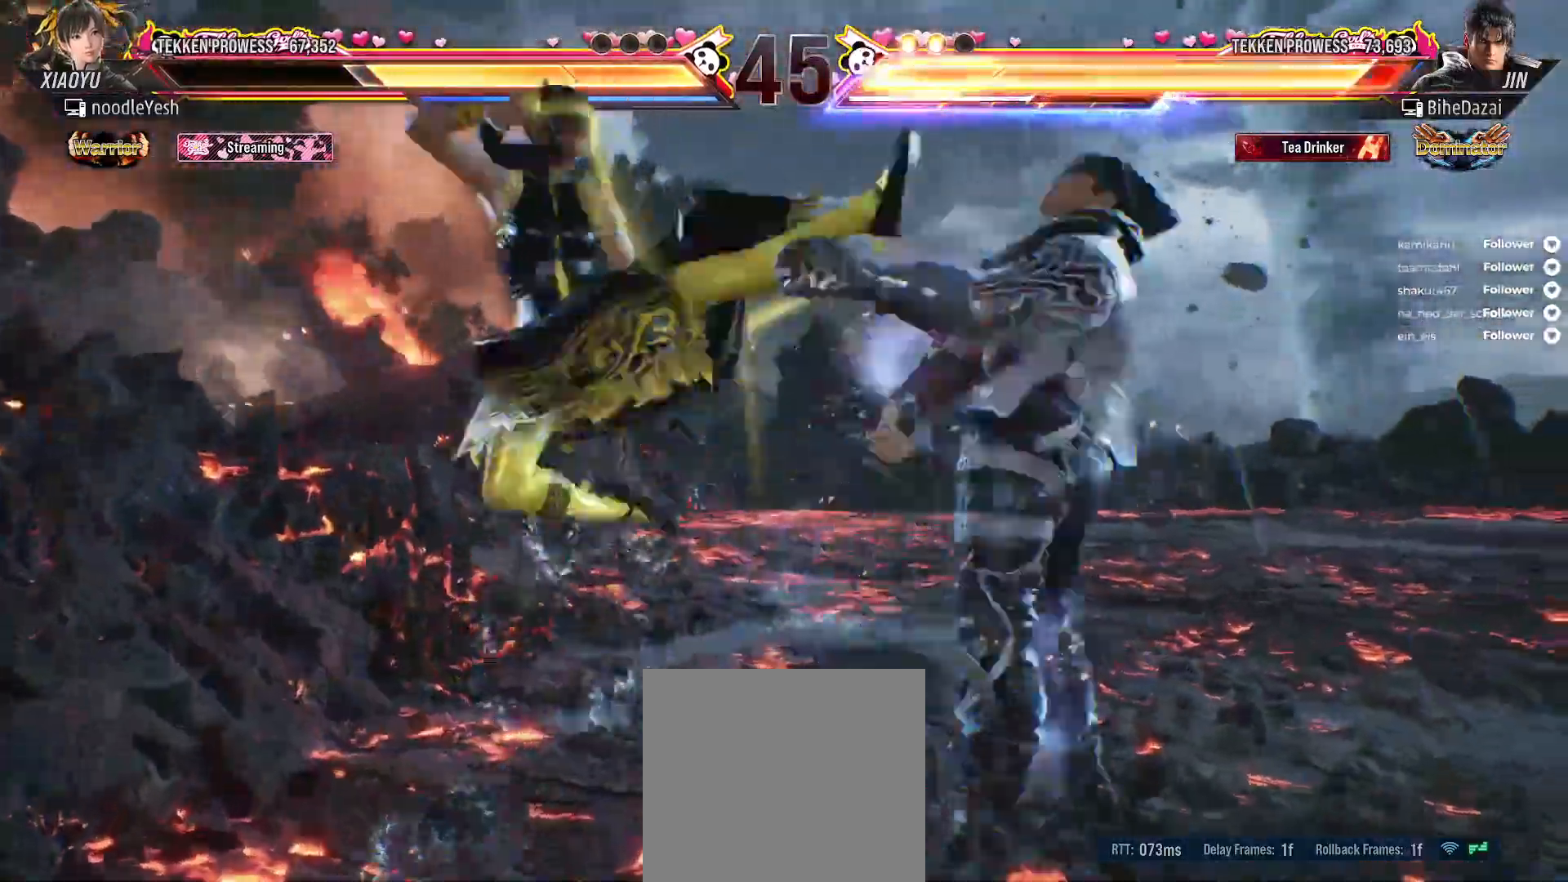
{"buttons": ["A", "DPAD_DOWN", "DPAD_RIGHT"], "right_stick": "center", "events": [[17, "A", "up"], [83, "A", "down"], [150, "A", "up"], [267, "DPAD_RIGHT", "down"], [350, "DPAD_RIGHT", "up"], [433, "DPAD_RIGHT", "down"], [500, "A", "down"], [500, "DPAD_DOWN", "down"]]}
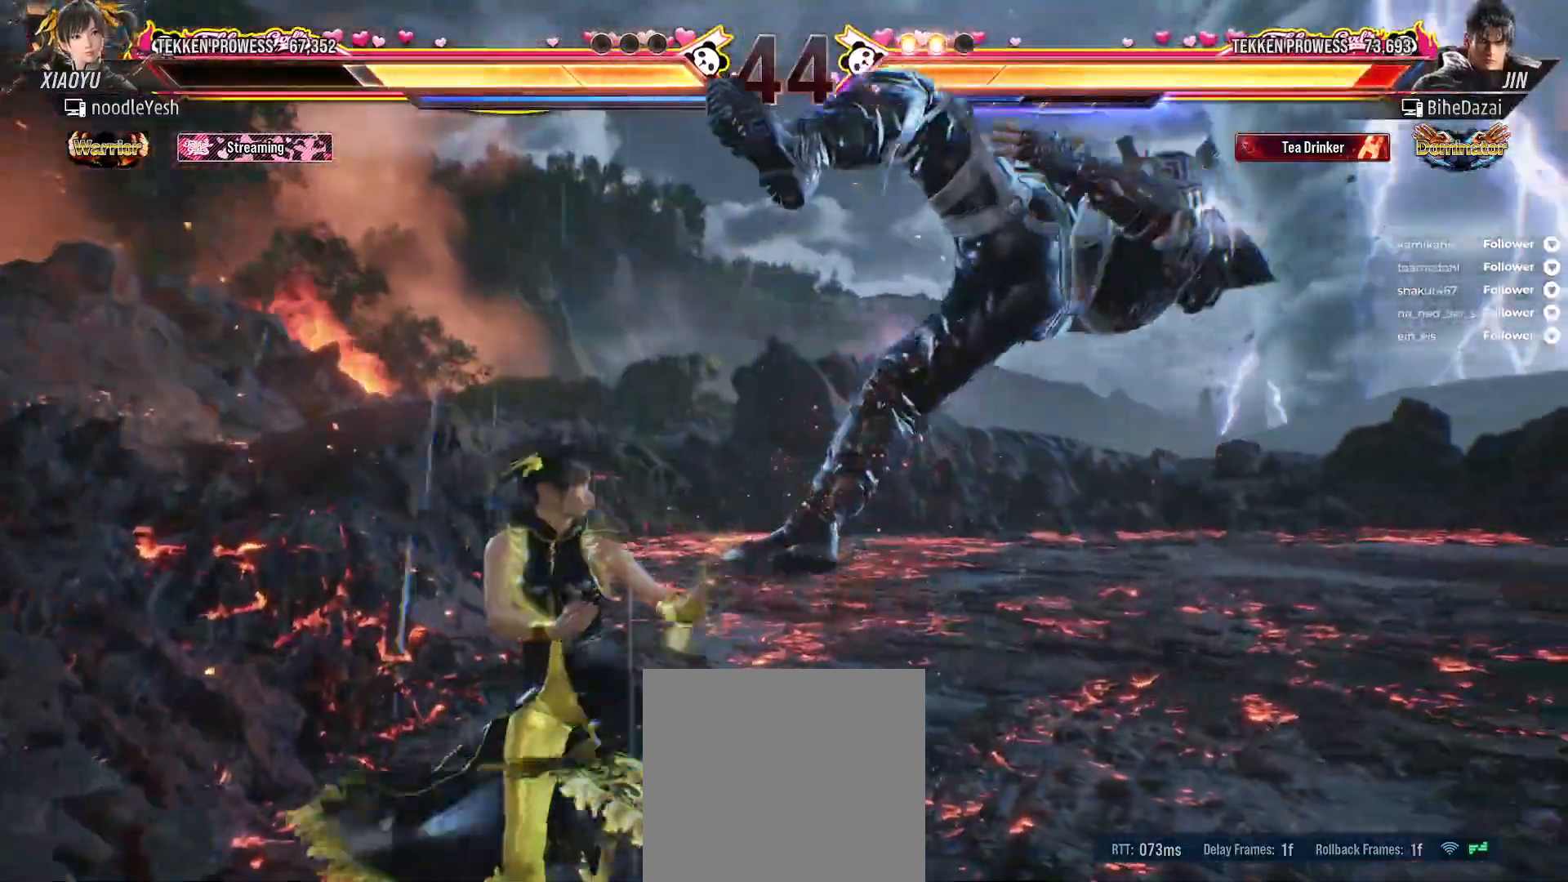
{"buttons": ["DPAD_RIGHT"], "right_stick": "center", "events": [[83, "A", "up"], [150, "A", "down"], [233, "A", "up"], [317, "DPAD_DOWN", "up"], [333, "DPAD_RIGHT", "up"], [467, "DPAD_RIGHT", "down"]]}
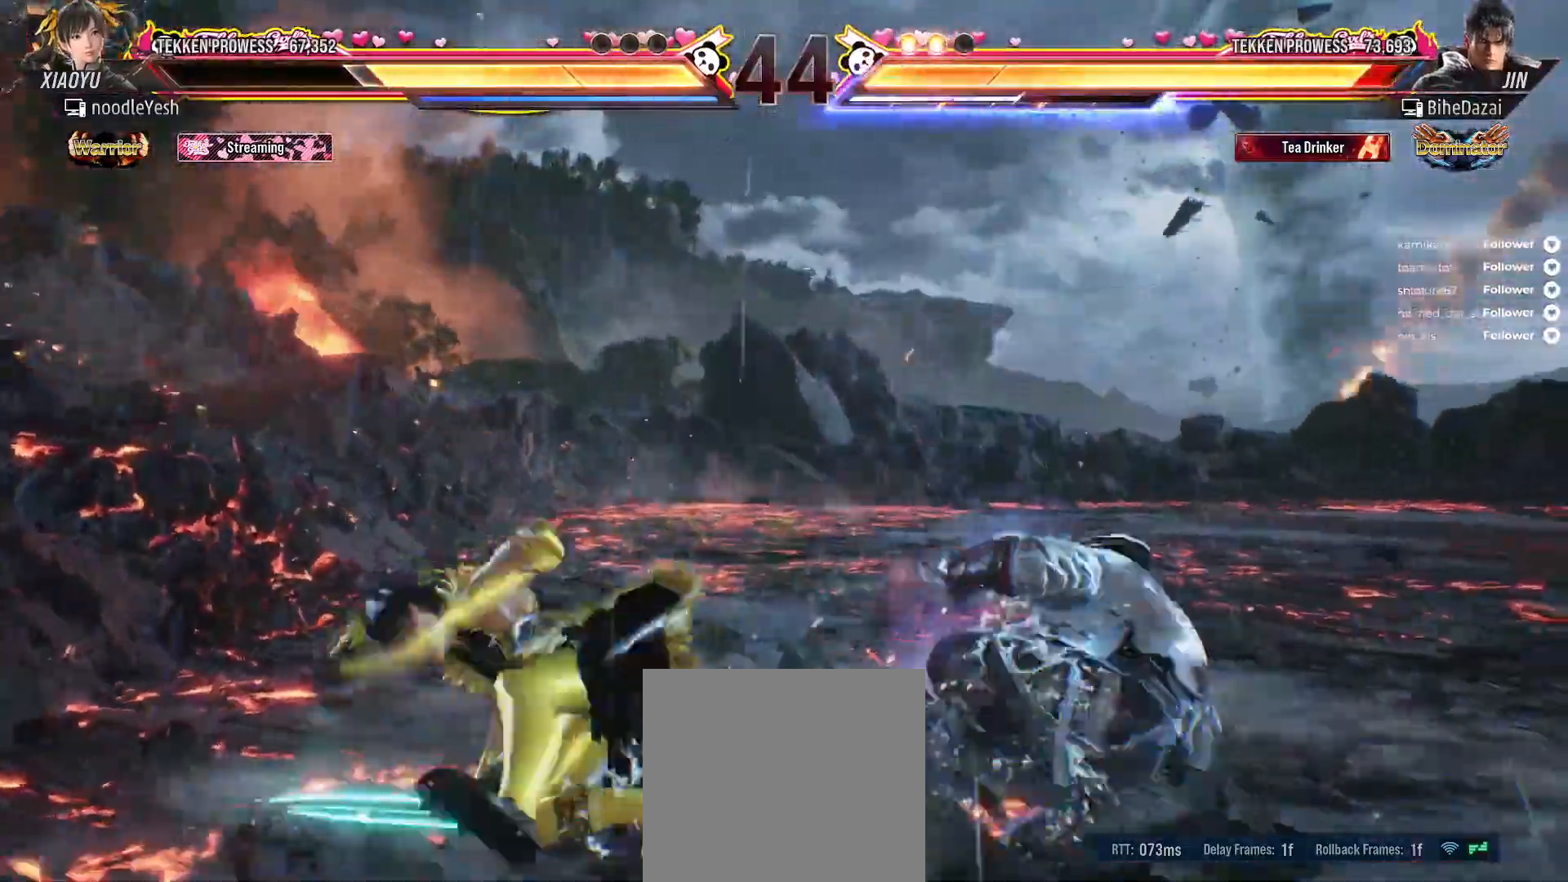
{"buttons": [], "right_stick": "center", "events": [[50, "DPAD_RIGHT", "up"], [133, "DPAD_RIGHT", "down"], [217, "DPAD_RIGHT", "up"], [300, "DPAD_RIGHT", "down"], [367, "DPAD_RIGHT", "up"], [450, "DPAD_RIGHT", "down"], [500, "DPAD_RIGHT", "up"]]}
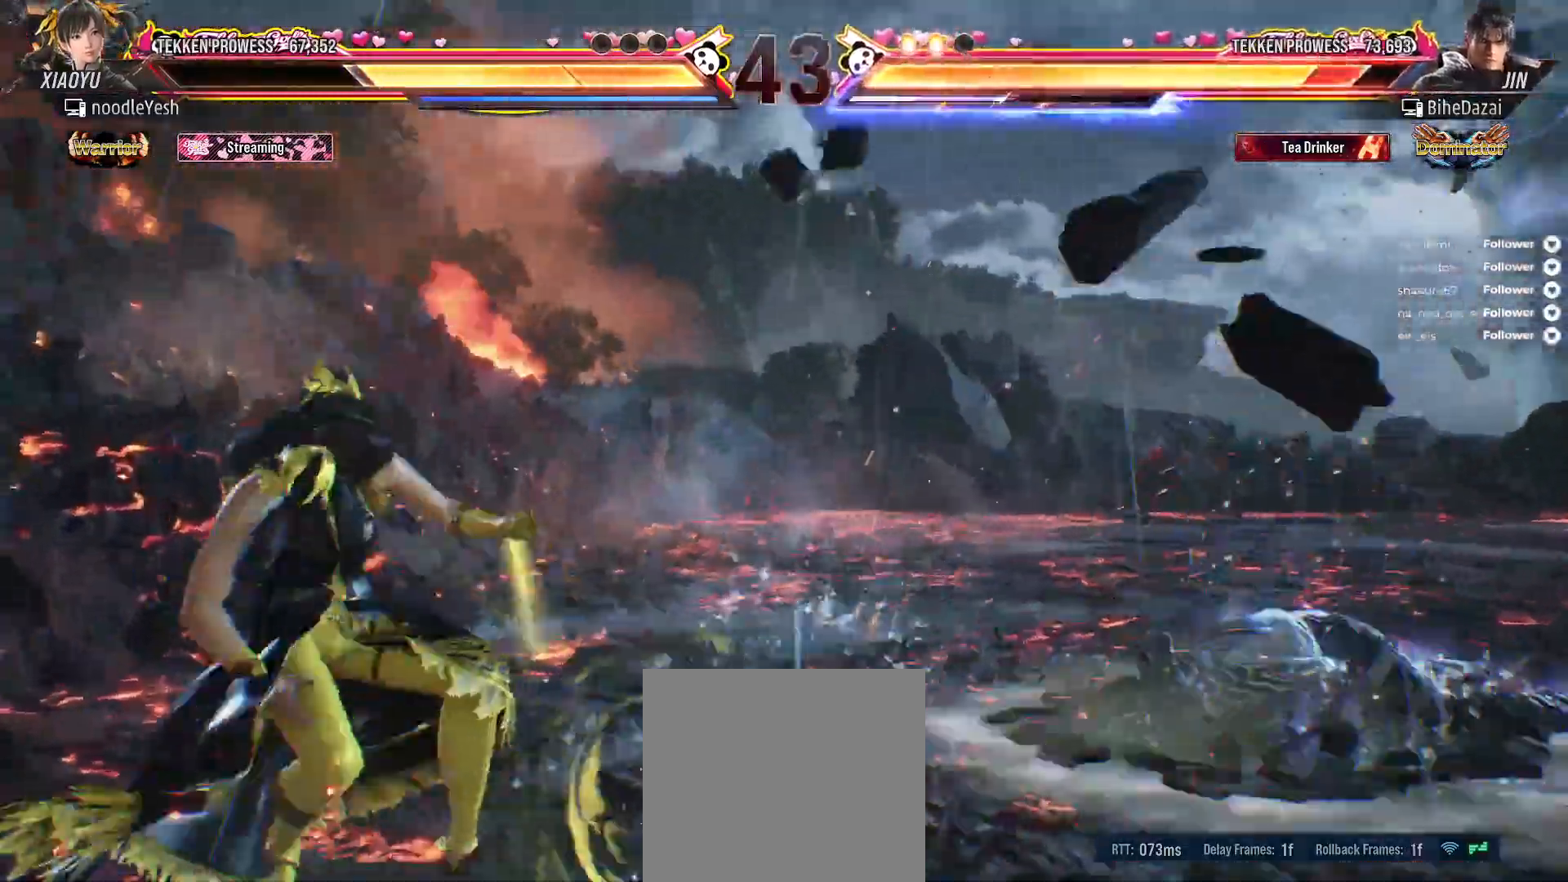
{"buttons": ["DPAD_RIGHT"], "right_stick": "center", "events": [[100, "DPAD_RIGHT", "down"], [150, "DPAD_RIGHT", "up"], [250, "DPAD_RIGHT", "down"]]}
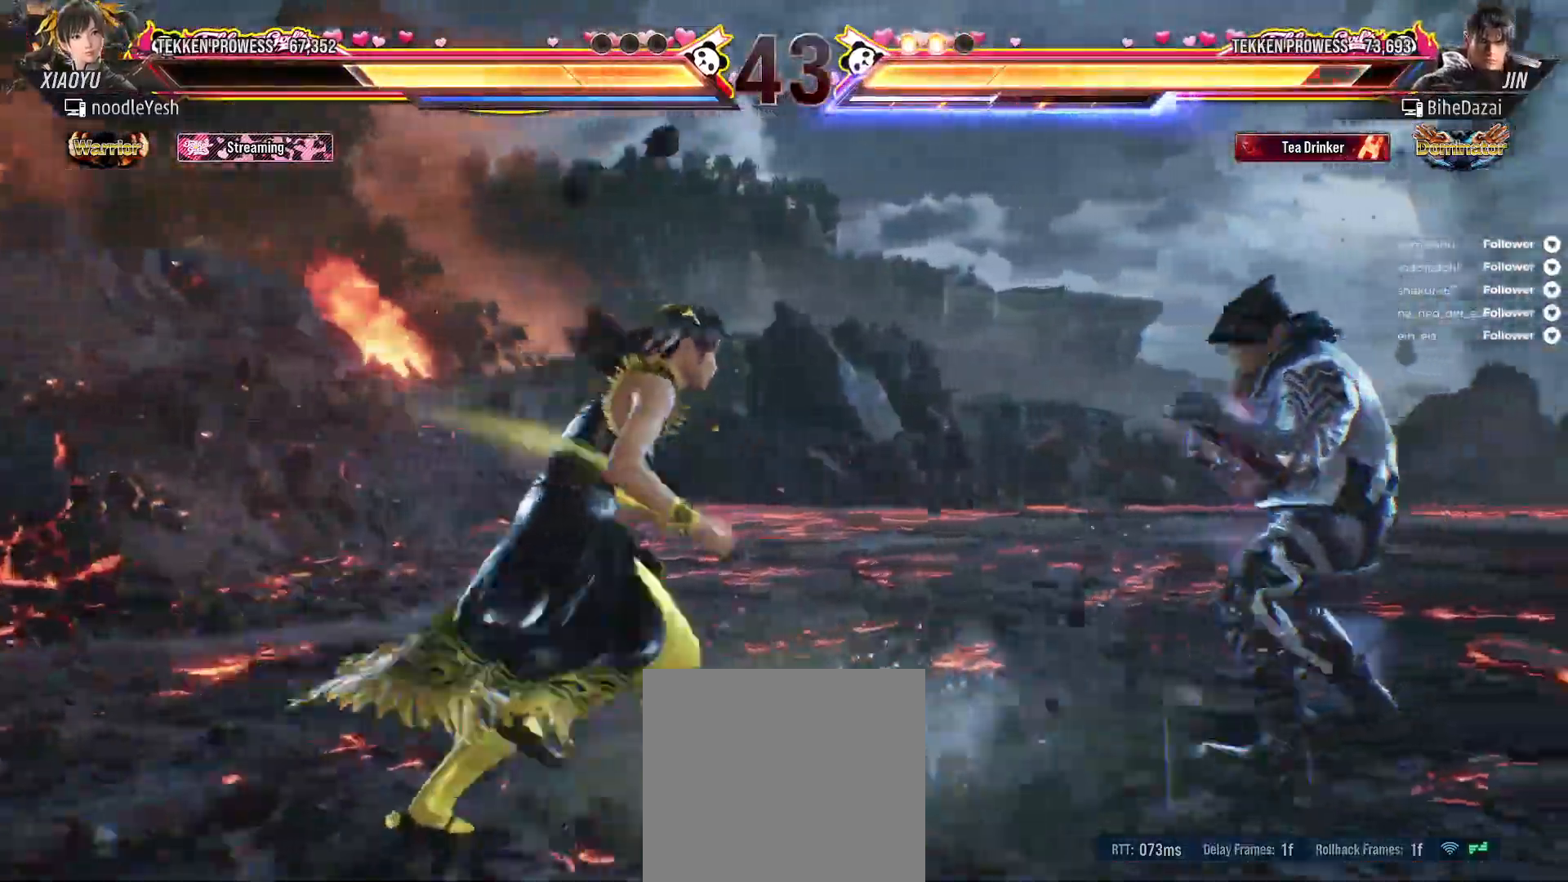
{"buttons": [], "right_stick": "center", "events": [[33, "DPAD_UP", "down"], [67, "A", "down"], [183, "A", "up"], [267, "DPAD_UP", "up"], [283, "DPAD_RIGHT", "up"]]}
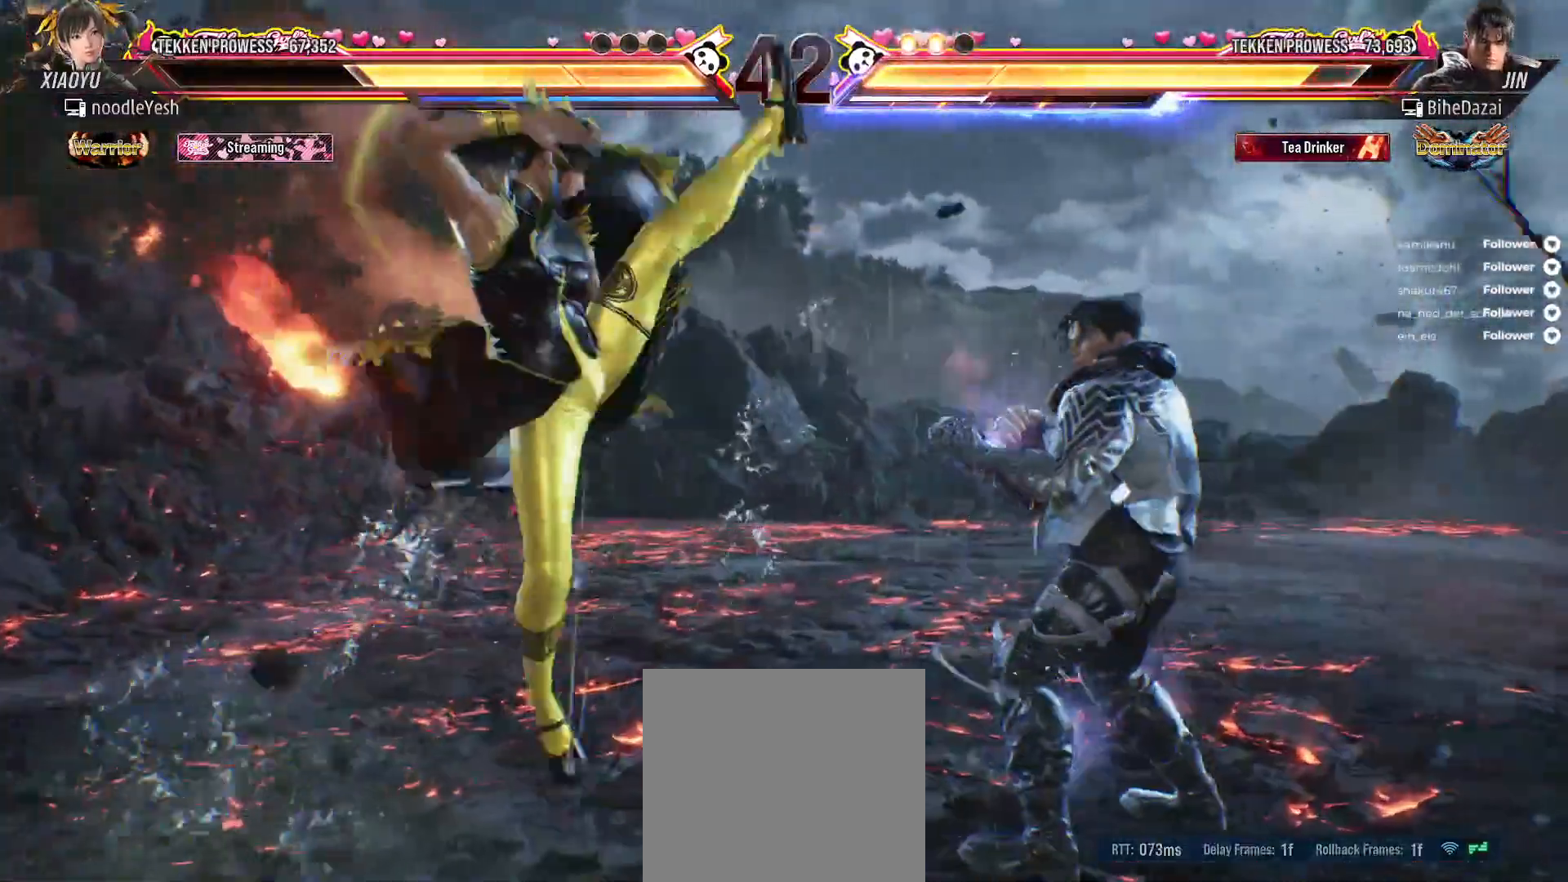
{"buttons": ["DPAD_LEFT"], "right_stick": "center", "events": [[150, "DPAD_LEFT", "down"], [250, "DPAD_LEFT", "up"], [300, "DPAD_LEFT", "down"], [417, "DPAD_LEFT", "up"], [450, "DPAD_LEFT", "down"]]}
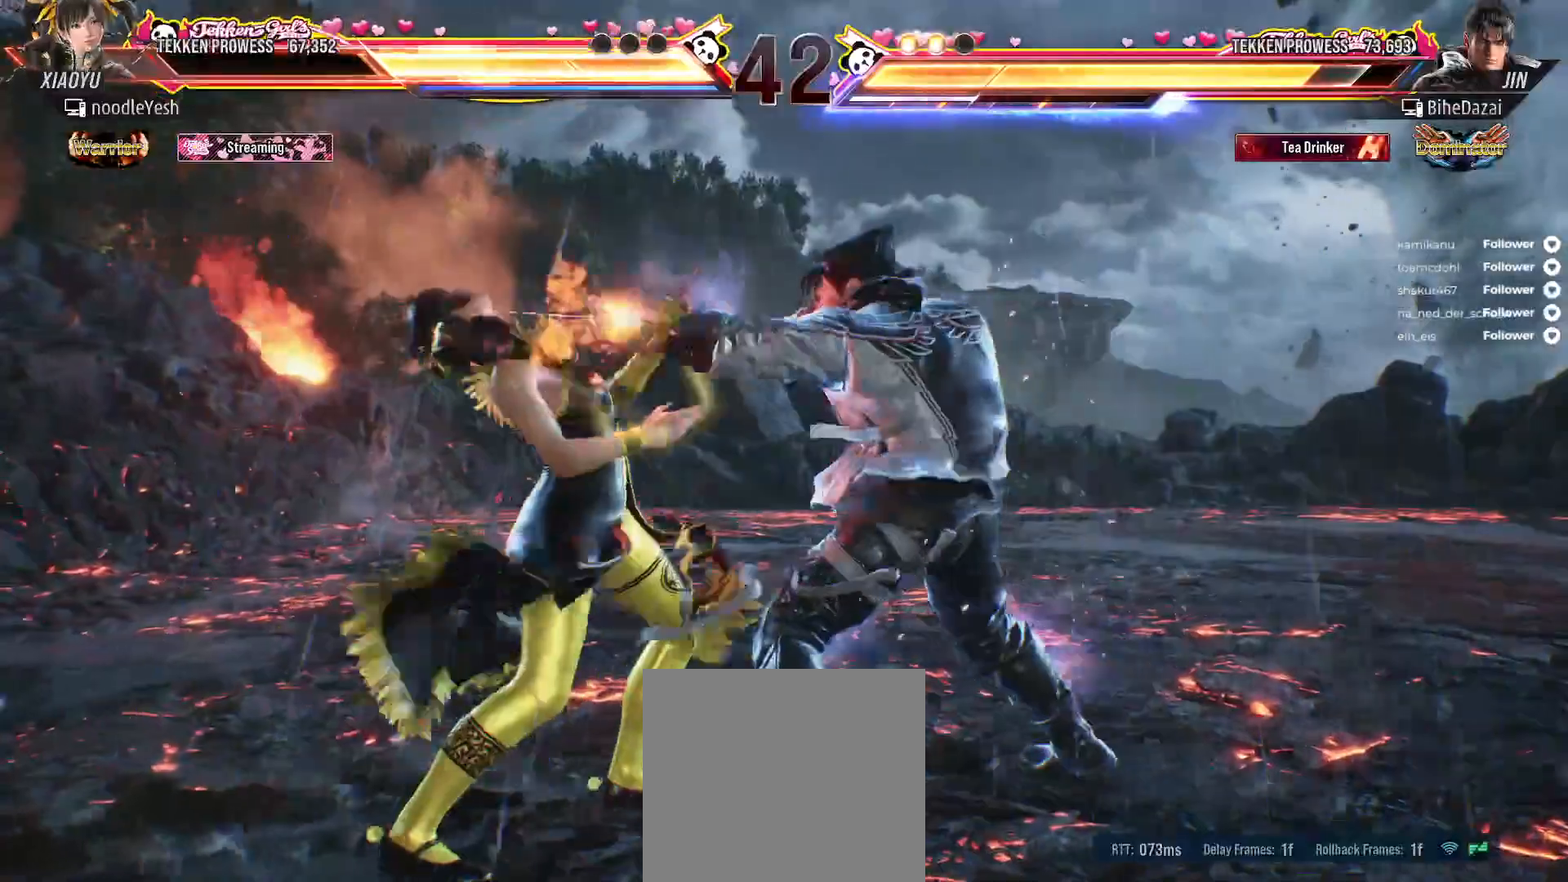
{"buttons": ["DPAD_DOWN", "DPAD_LEFT"], "right_stick": "center", "events": [[267, "DPAD_DOWN", "down"], [417, "DPAD_DOWN", "up"], [500, "DPAD_DOWN", "down"]]}
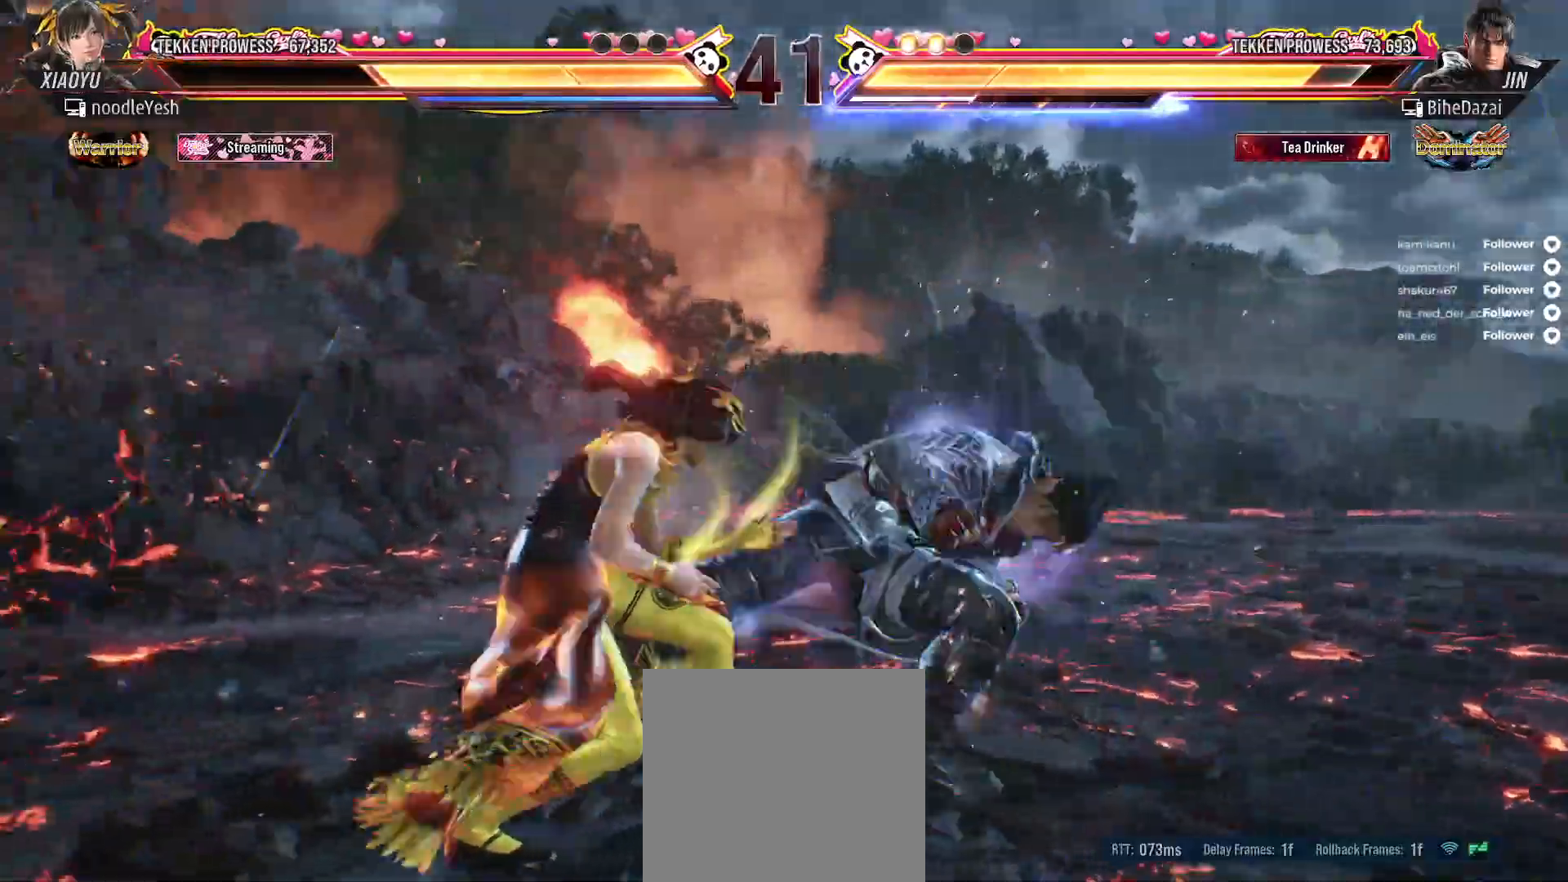
{"buttons": ["X", "DPAD_RIGHT"], "right_stick": "center", "events": [[200, "DPAD_DOWN", "up"], [233, "DPAD_LEFT", "up"], [283, "X", "down"], [317, "DPAD_RIGHT", "down"], [367, "X", "up"], [433, "X", "down"]]}
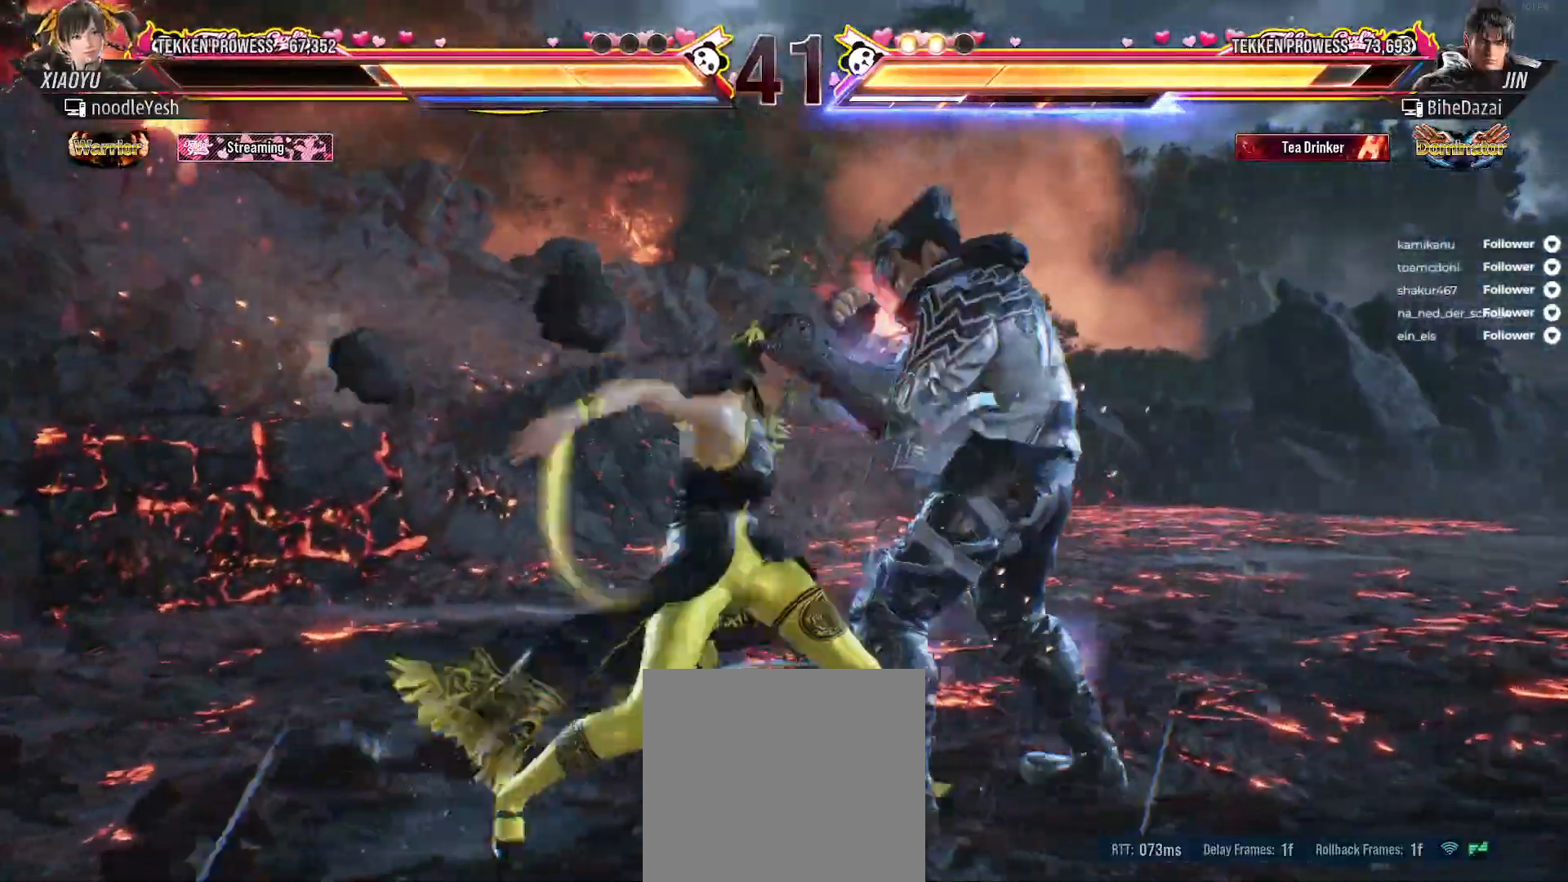
{"buttons": ["DPAD_RIGHT"], "right_stick": "center", "events": [[17, "X", "up"], [67, "X", "down"], [83, "DPAD_RIGHT", "up"], [150, "X", "up"], [167, "DPAD_RIGHT", "down"], [250, "Y", "down"], [350, "Y", "up"], [417, "Y", "down"], [483, "Y", "up"]]}
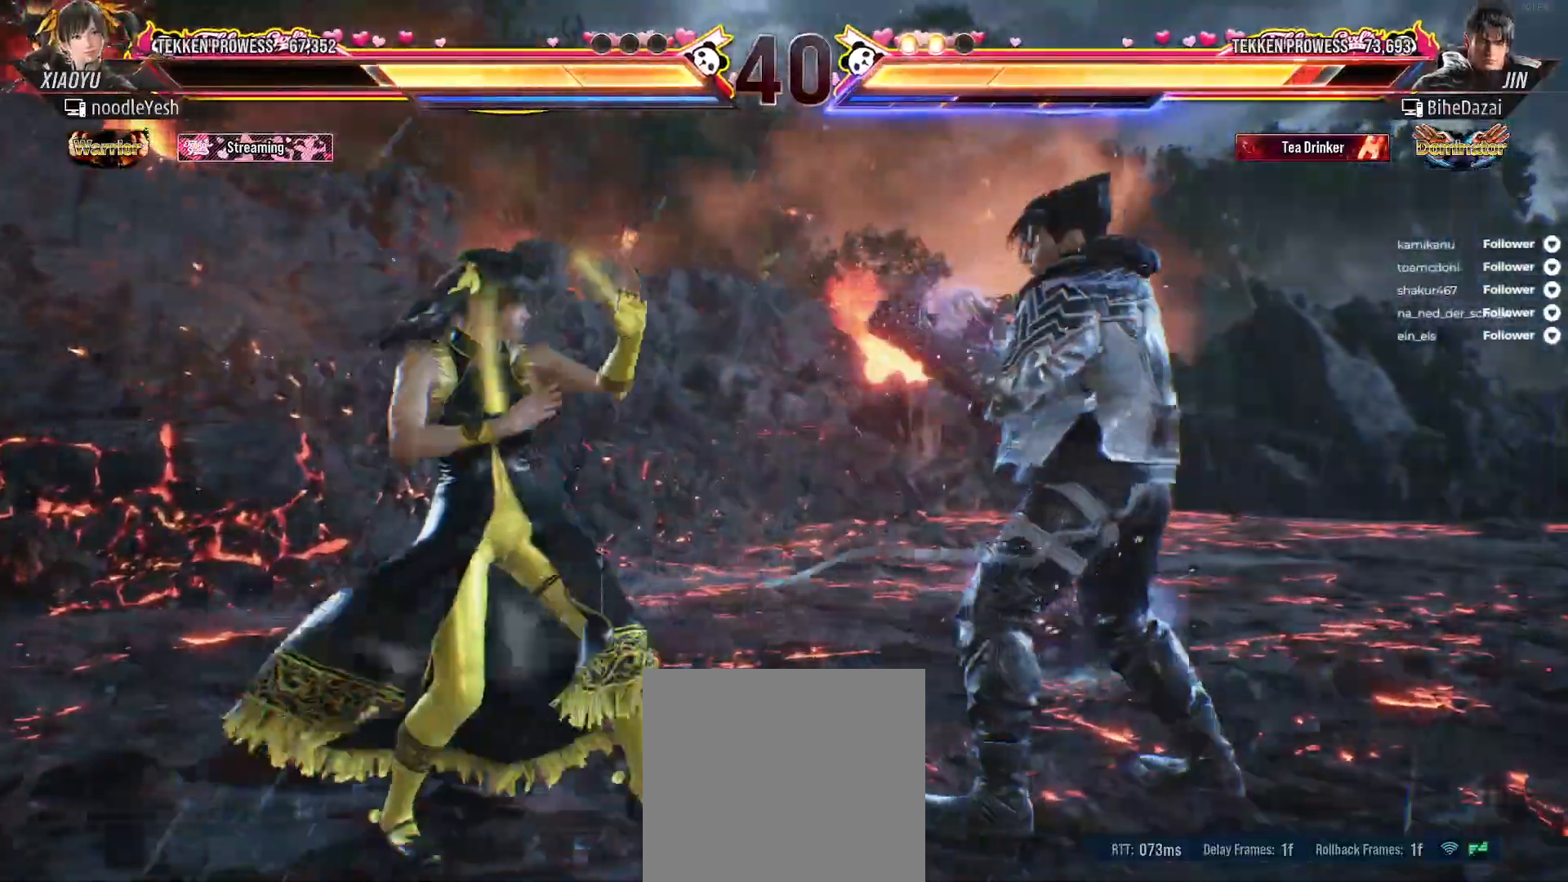
{"buttons": ["A", "DPAD_DOWN", "DPAD_RIGHT"], "right_stick": "center", "events": [[50, "Y", "down"], [133, "Y", "up"], [200, "Y", "down"], [233, "DPAD_RIGHT", "up"], [300, "Y", "up"], [400, "DPAD_RIGHT", "down"], [417, "DPAD_DOWN", "down"], [450, "A", "down"]]}
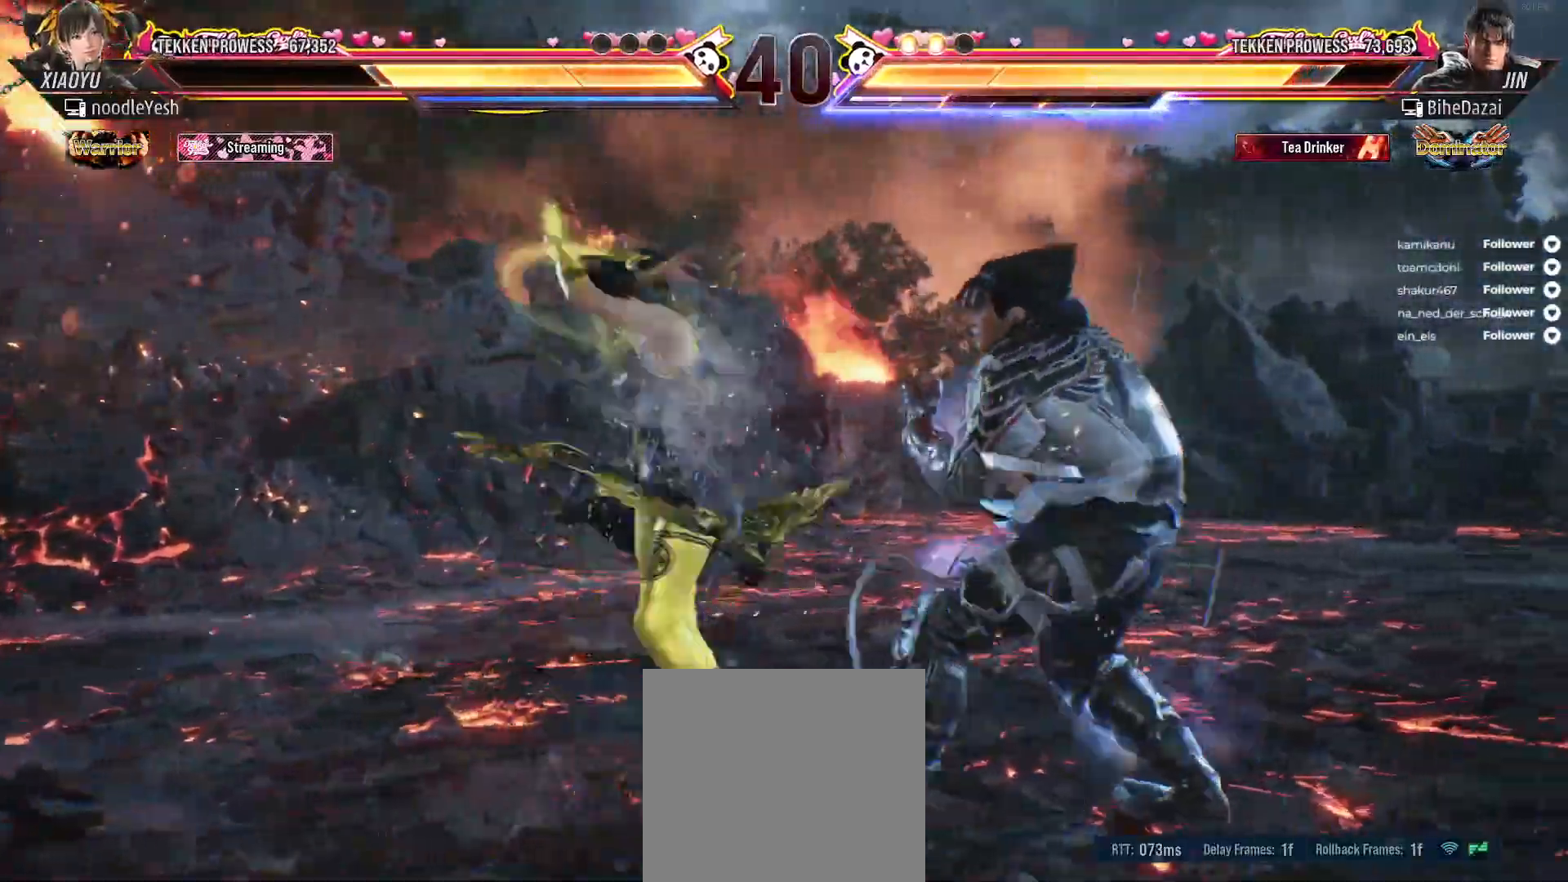
{"buttons": ["DPAD_DOWN", "DPAD_RIGHT"], "right_stick": "center", "events": [[33, "A", "up"], [100, "A", "down"], [183, "A", "up"], [250, "A", "down"], [333, "A", "up"], [417, "A", "down"], [483, "A", "up"]]}